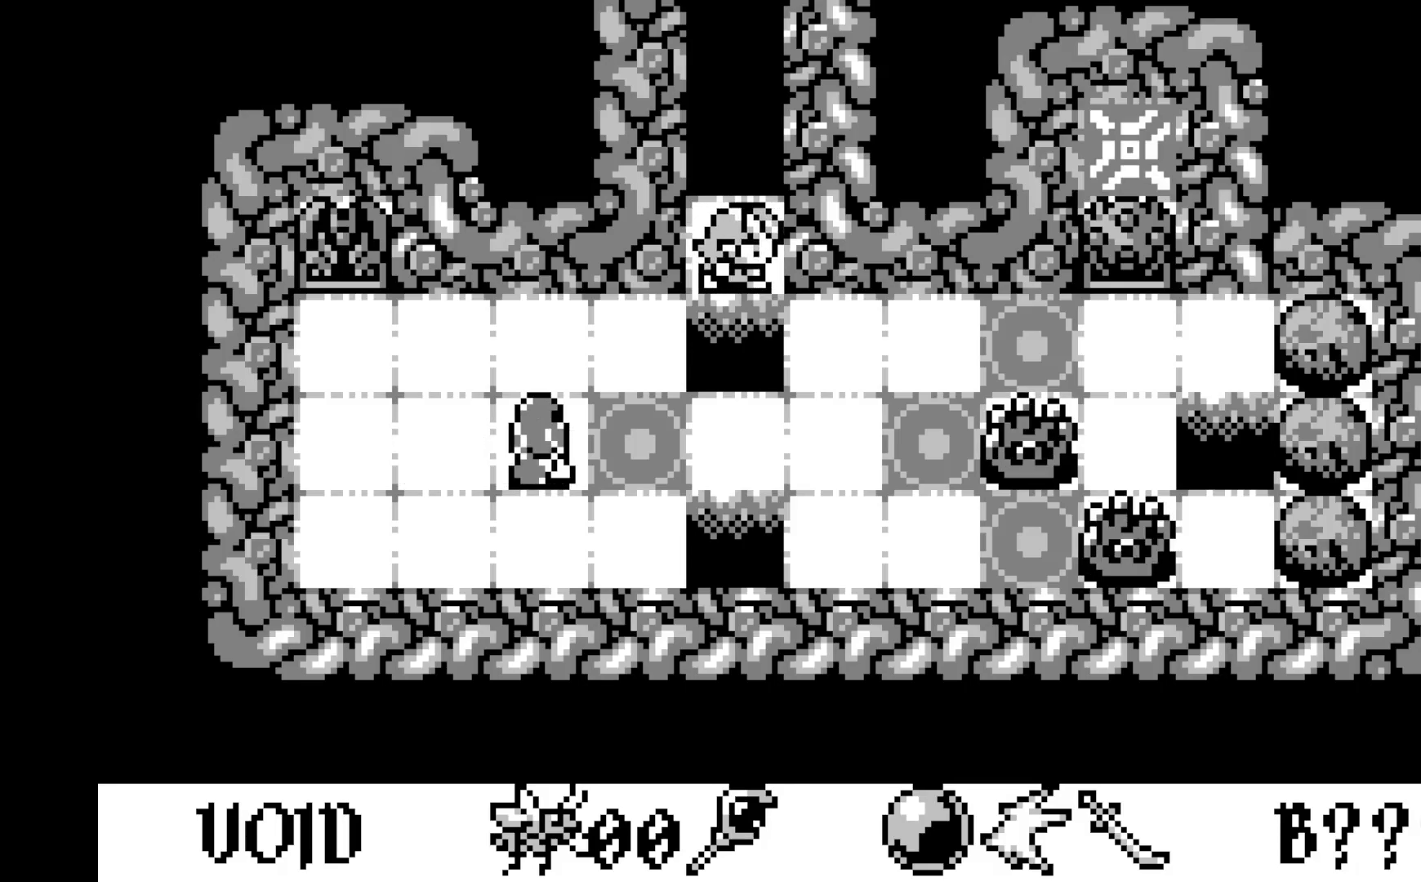
Gameplay with a controller (Xbox layout); each line is a JSON object with the inputs held at the frame after it. "events" lists button and stick changes between this image and that frame as [ms after this image, input, new state], when the widget could be followed in between. Not read: right_stick.
{"buttons": [], "left_stick": "center", "events": [[17, "DPAD_RIGHT", "down"], [183, "DPAD_RIGHT", "up"]]}
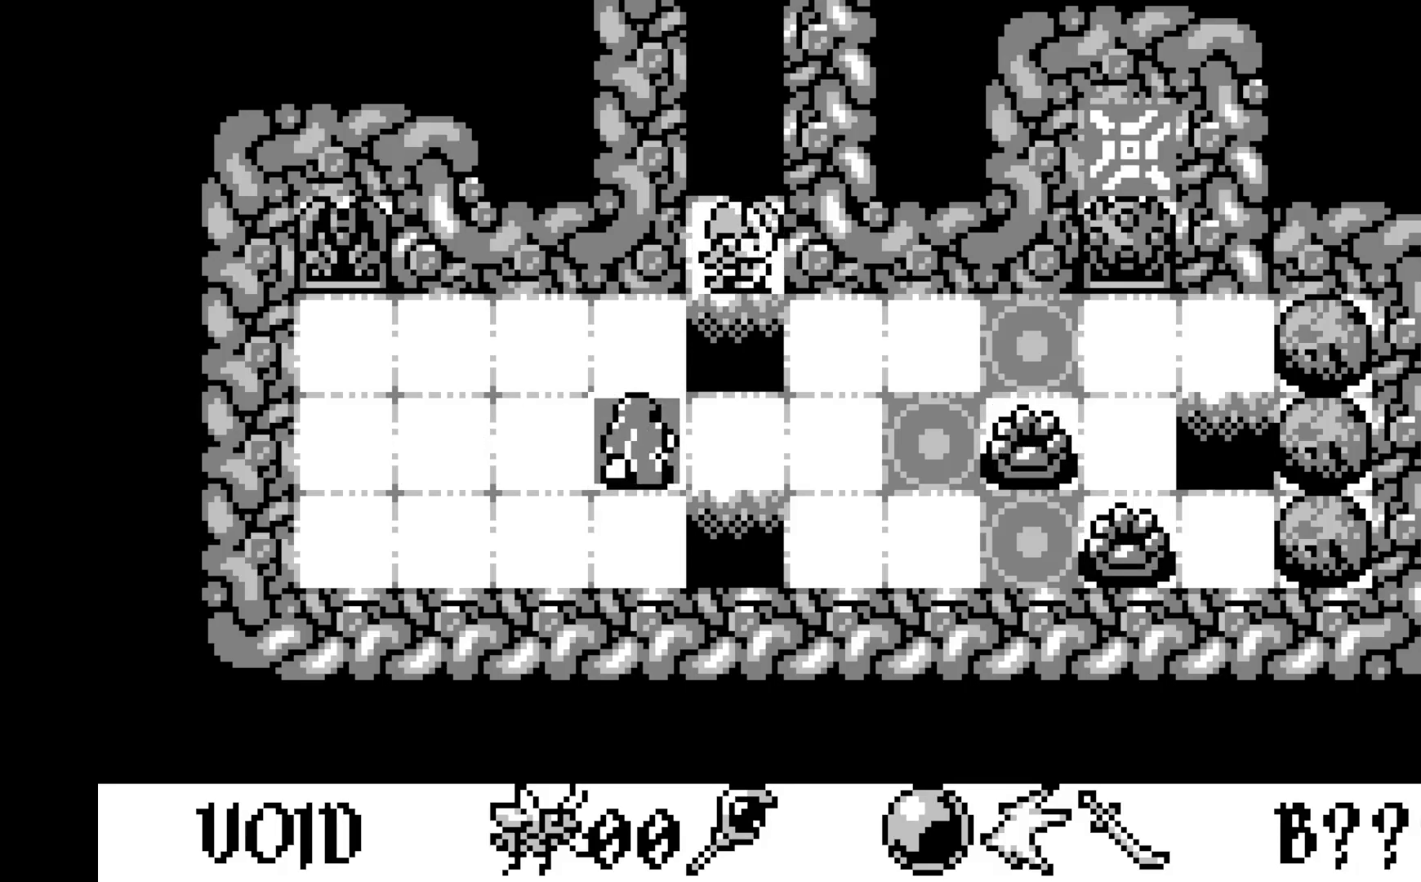
{"buttons": [], "left_stick": "center", "events": [[267, "DPAD_RIGHT", "down"], [417, "DPAD_RIGHT", "up"]]}
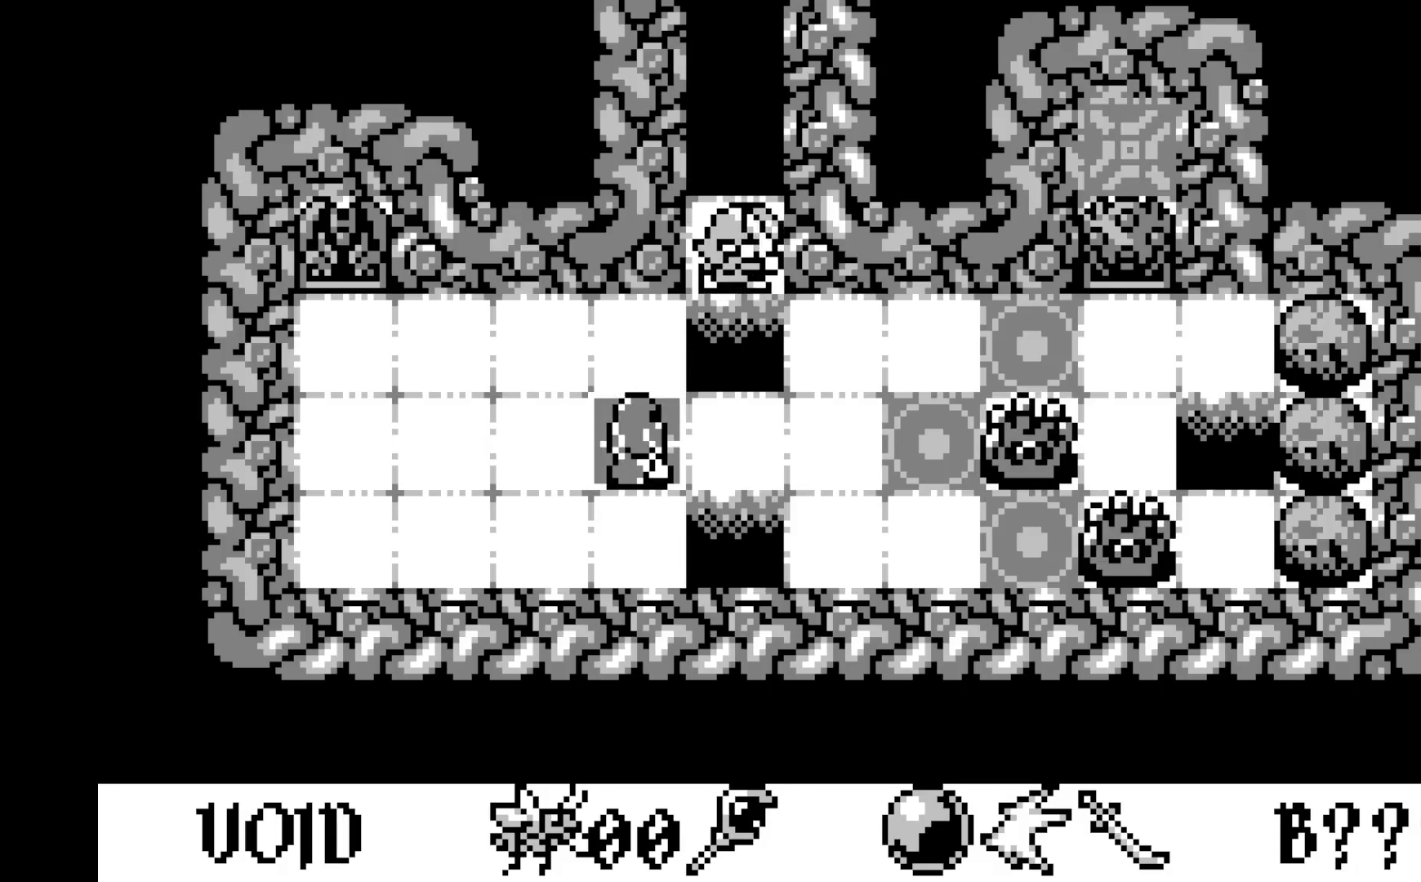
{"buttons": [], "left_stick": "center", "events": []}
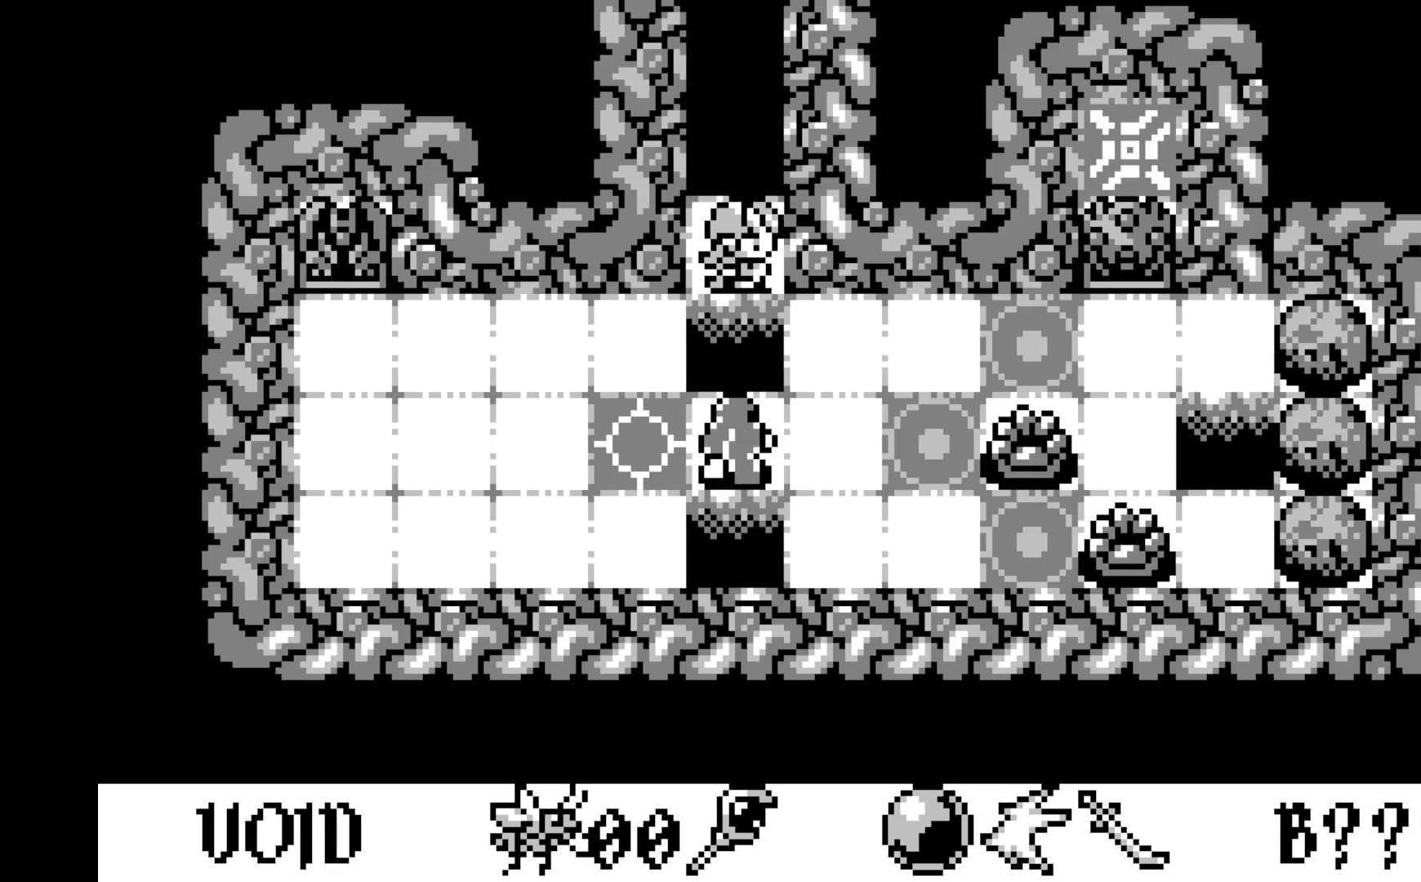
{"buttons": [], "left_stick": "center", "events": []}
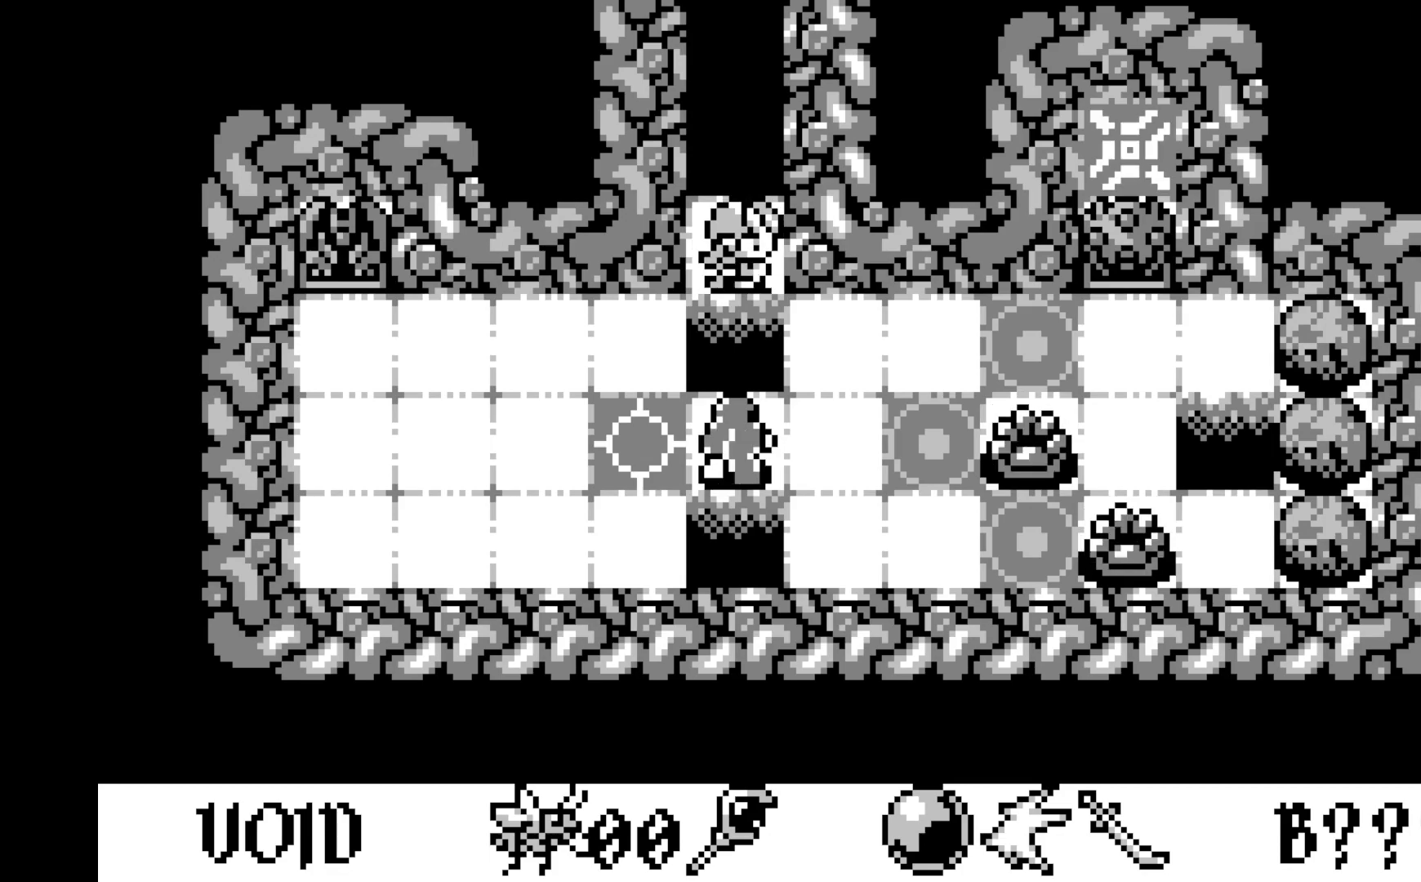
{"buttons": [], "left_stick": "center", "events": []}
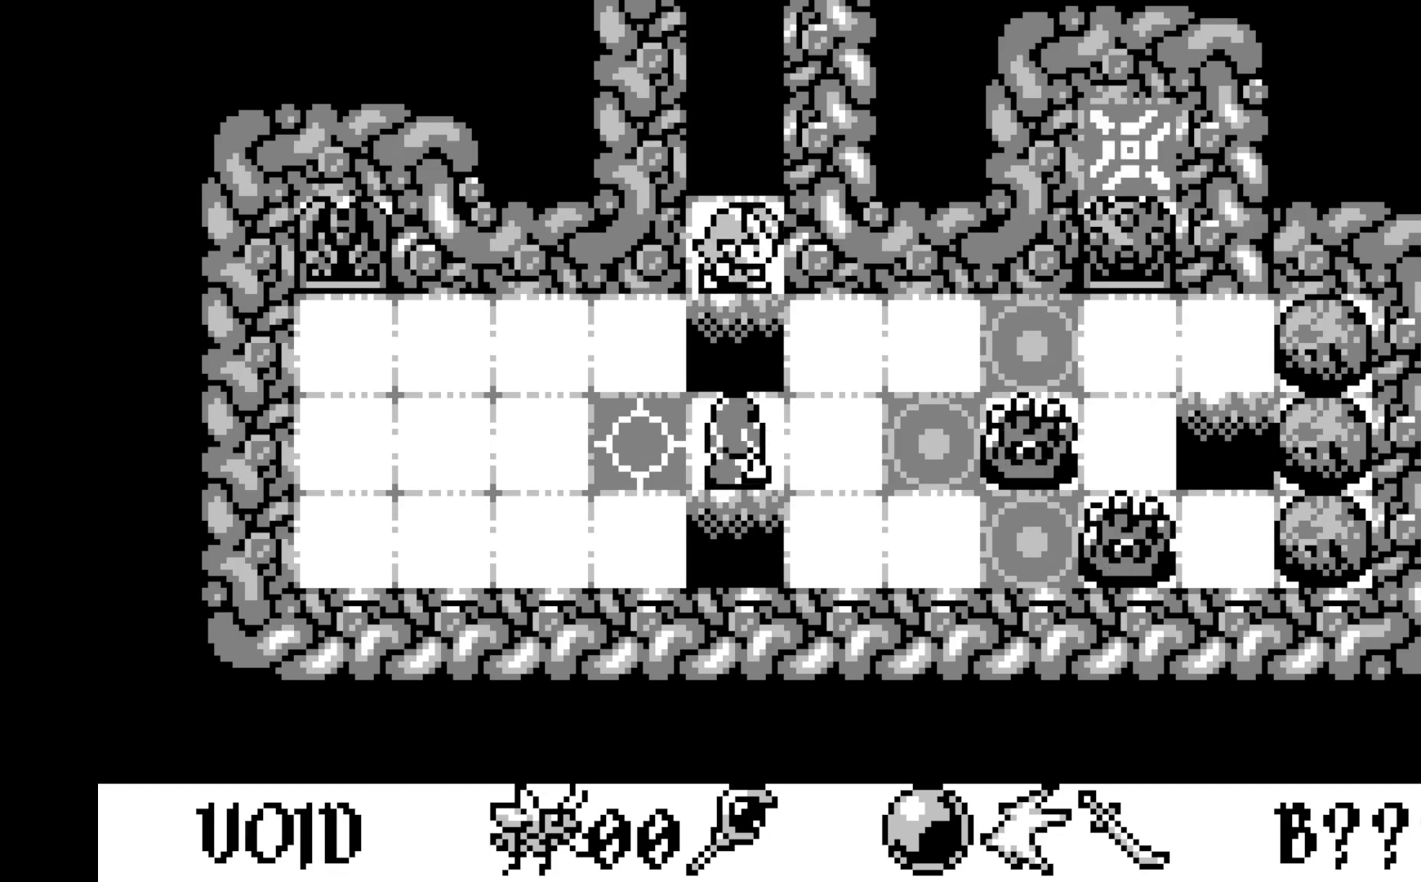
{"buttons": [], "left_stick": "center", "events": [[317, "DPAD_RIGHT", "down"], [450, "DPAD_RIGHT", "up"]]}
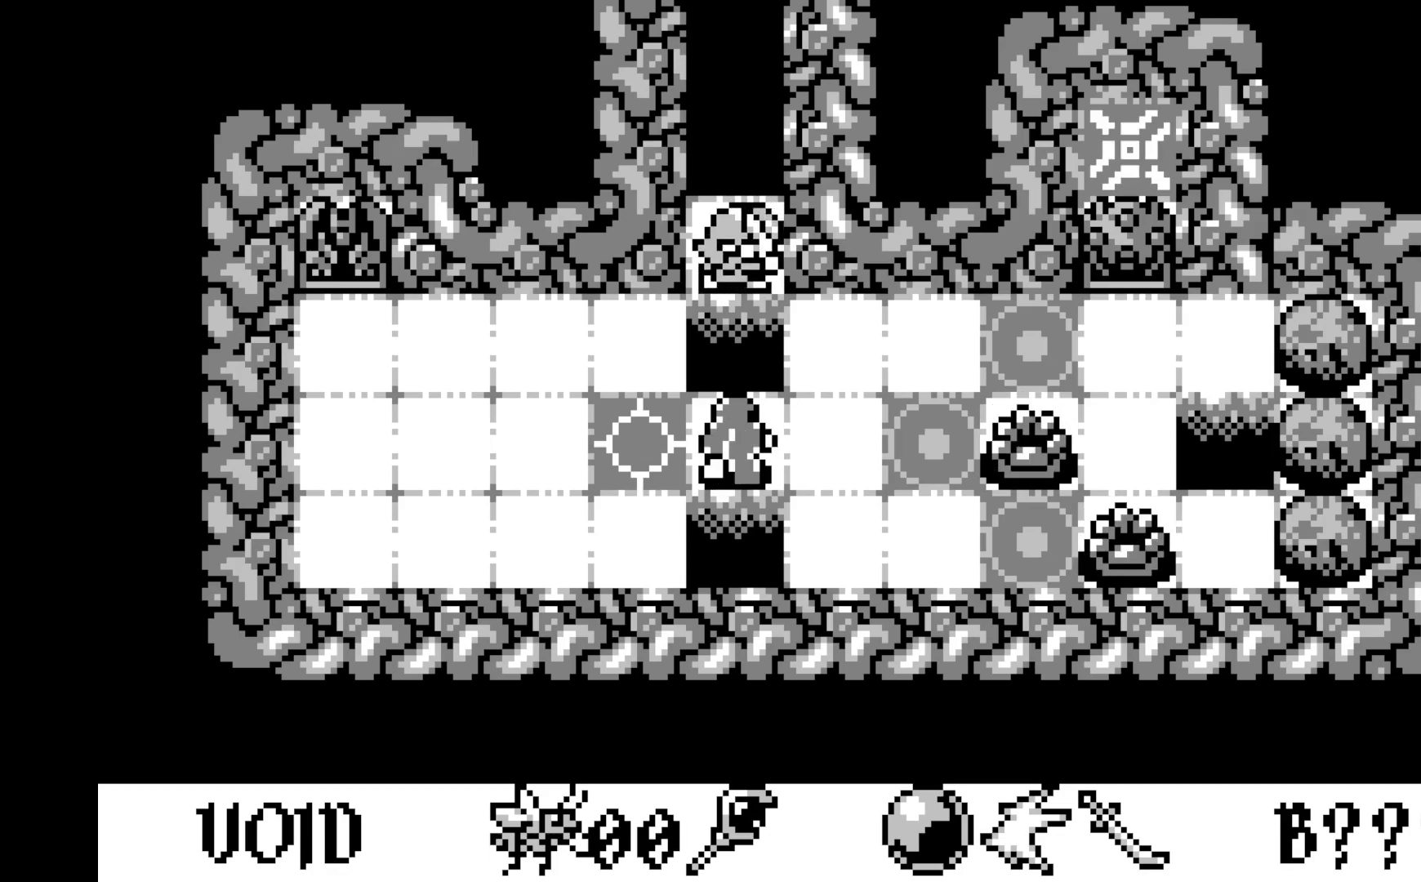
{"buttons": ["DPAD_RIGHT"], "left_stick": "center", "events": [[433, "DPAD_RIGHT", "down"]]}
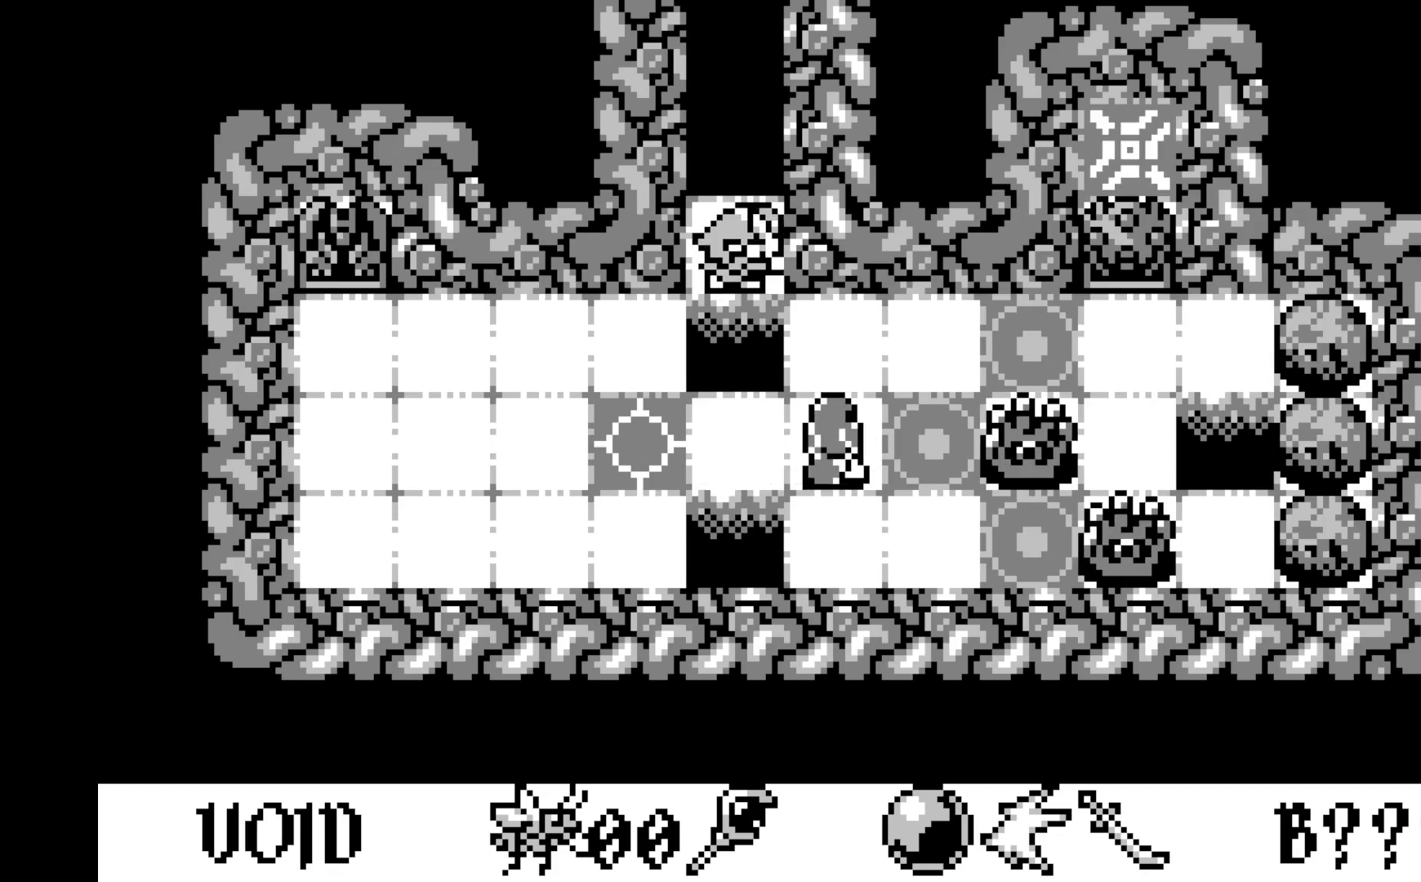
{"buttons": [], "left_stick": "center", "events": [[83, "DPAD_RIGHT", "up"]]}
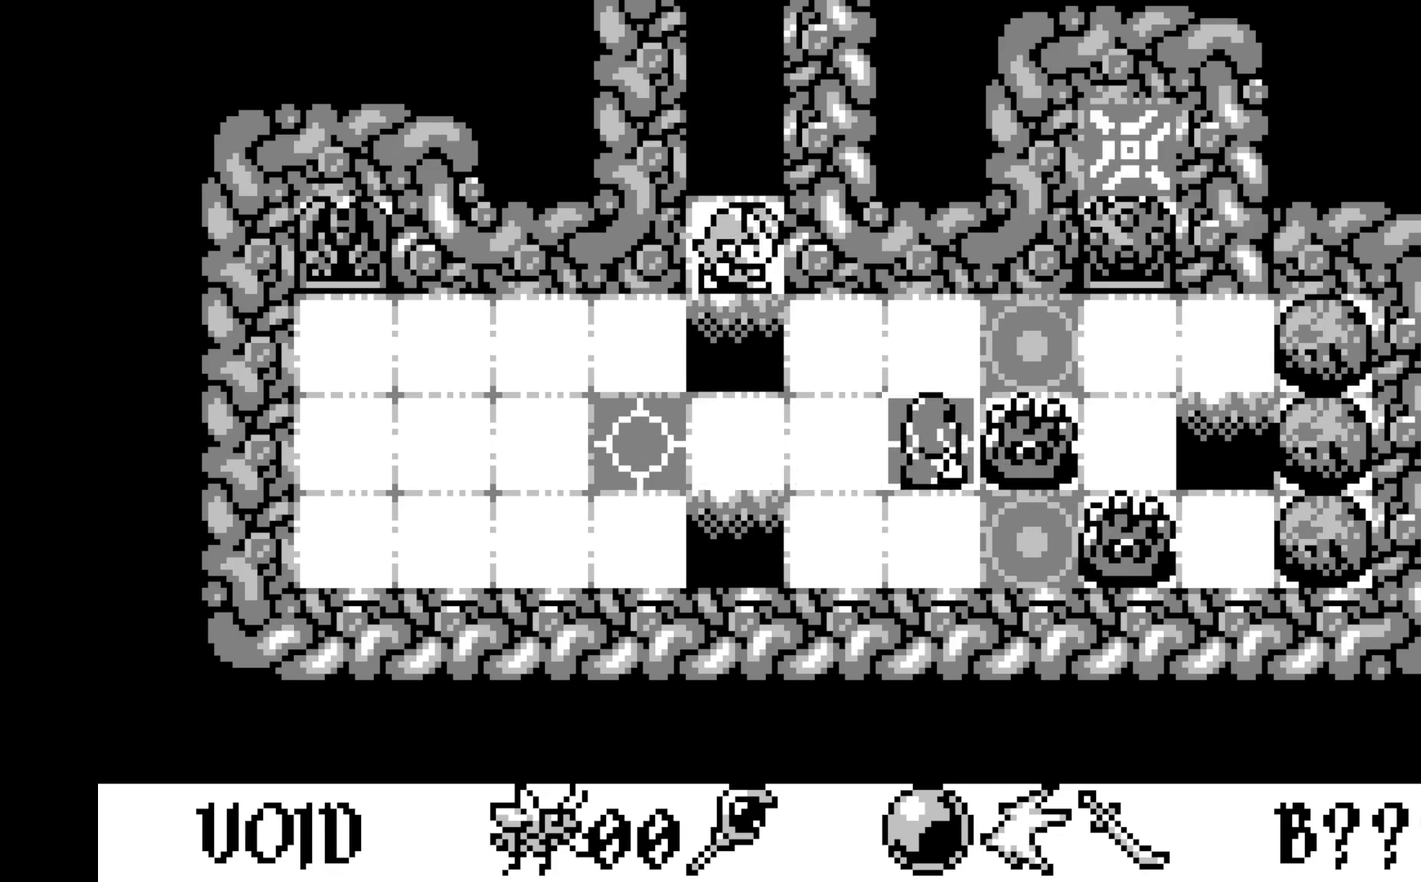
{"buttons": [], "left_stick": "center", "events": []}
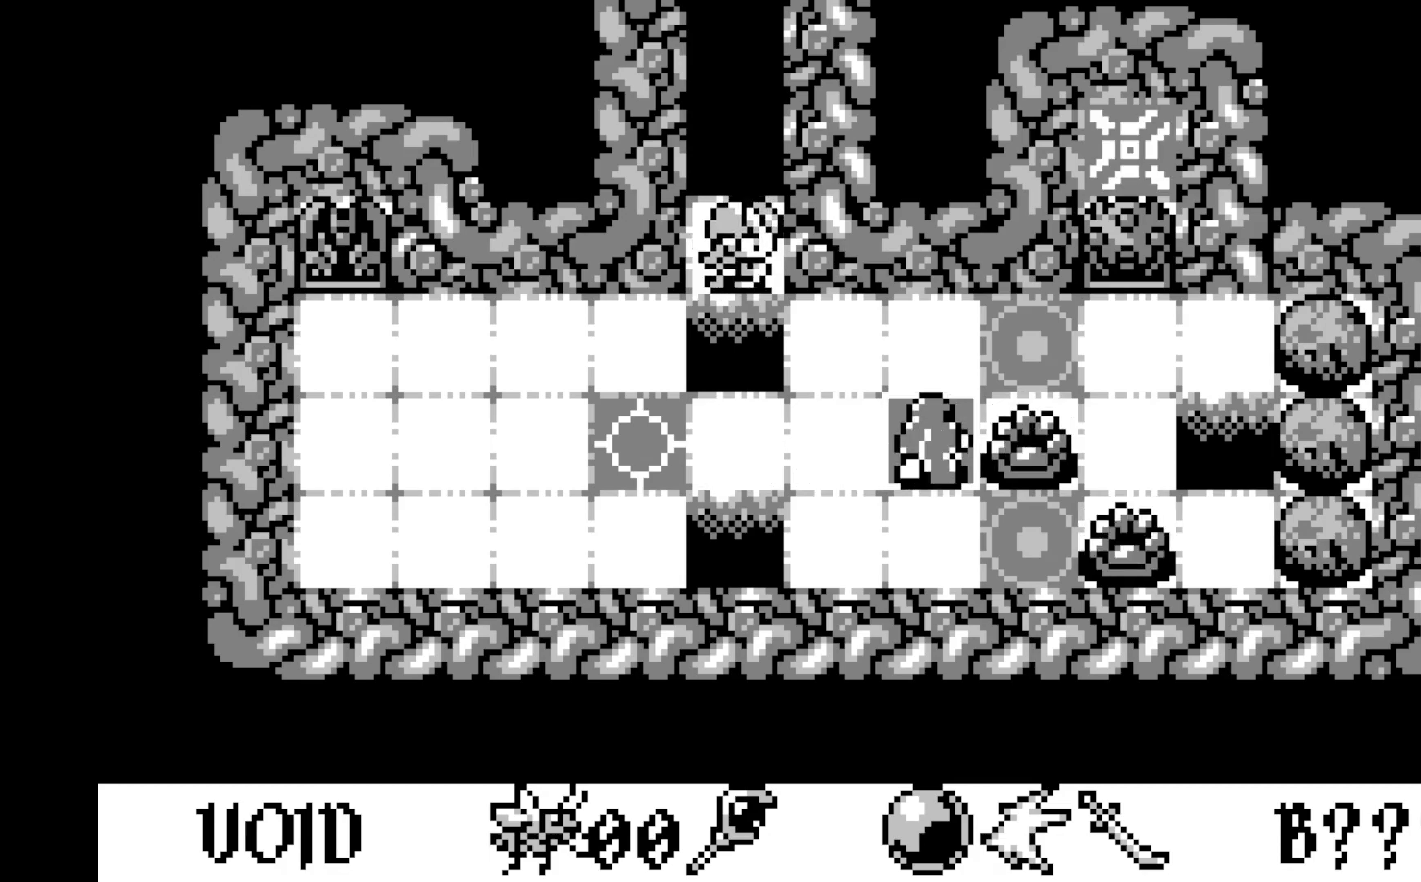
{"buttons": [], "left_stick": "center", "events": [[383, "DPAD_DOWN", "down"], [483, "DPAD_DOWN", "up"]]}
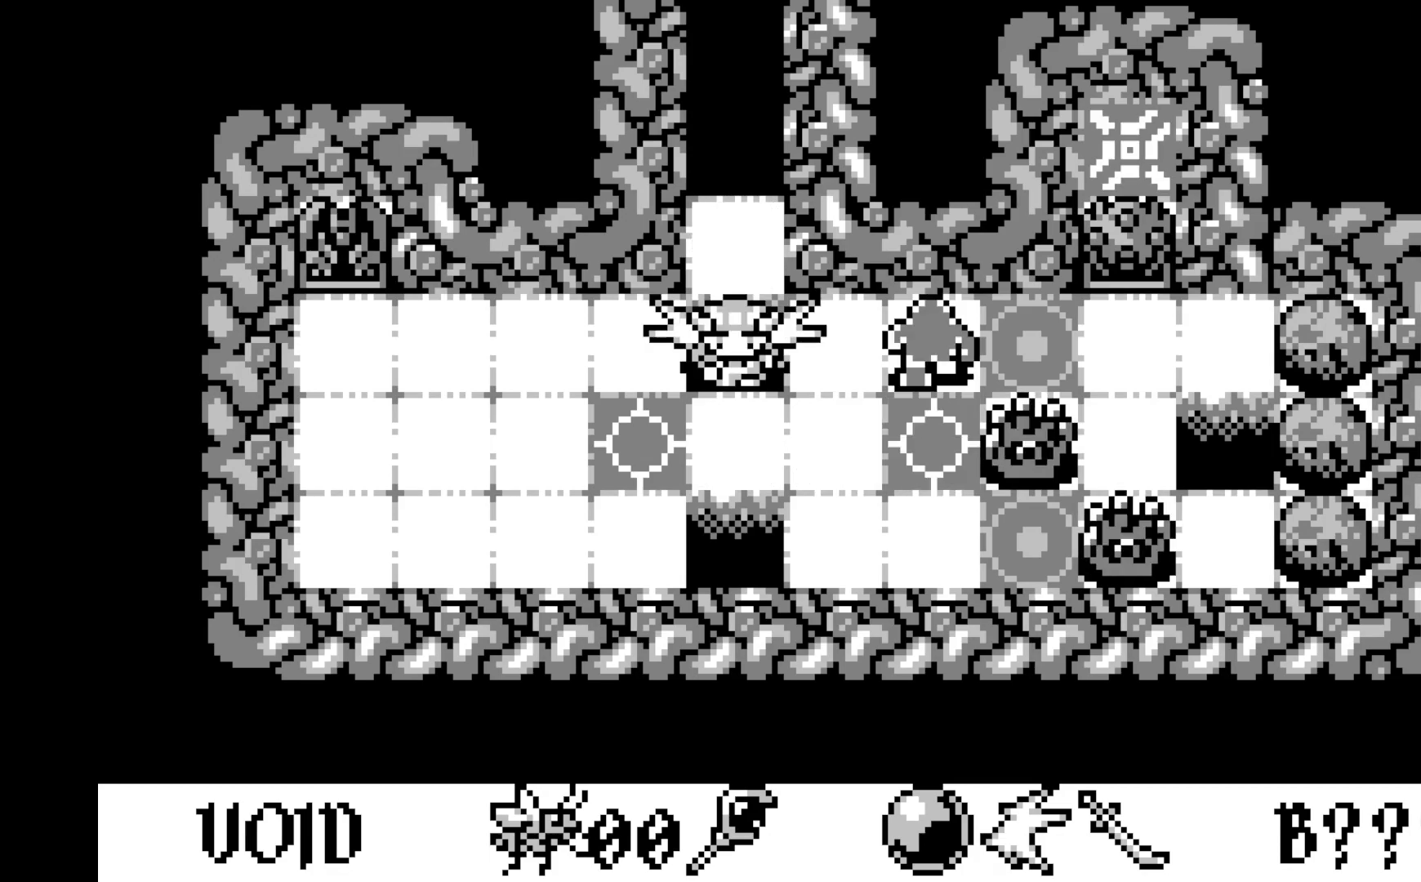
{"buttons": ["DPAD_RIGHT"], "left_stick": "center", "events": [[450, "DPAD_RIGHT", "down"]]}
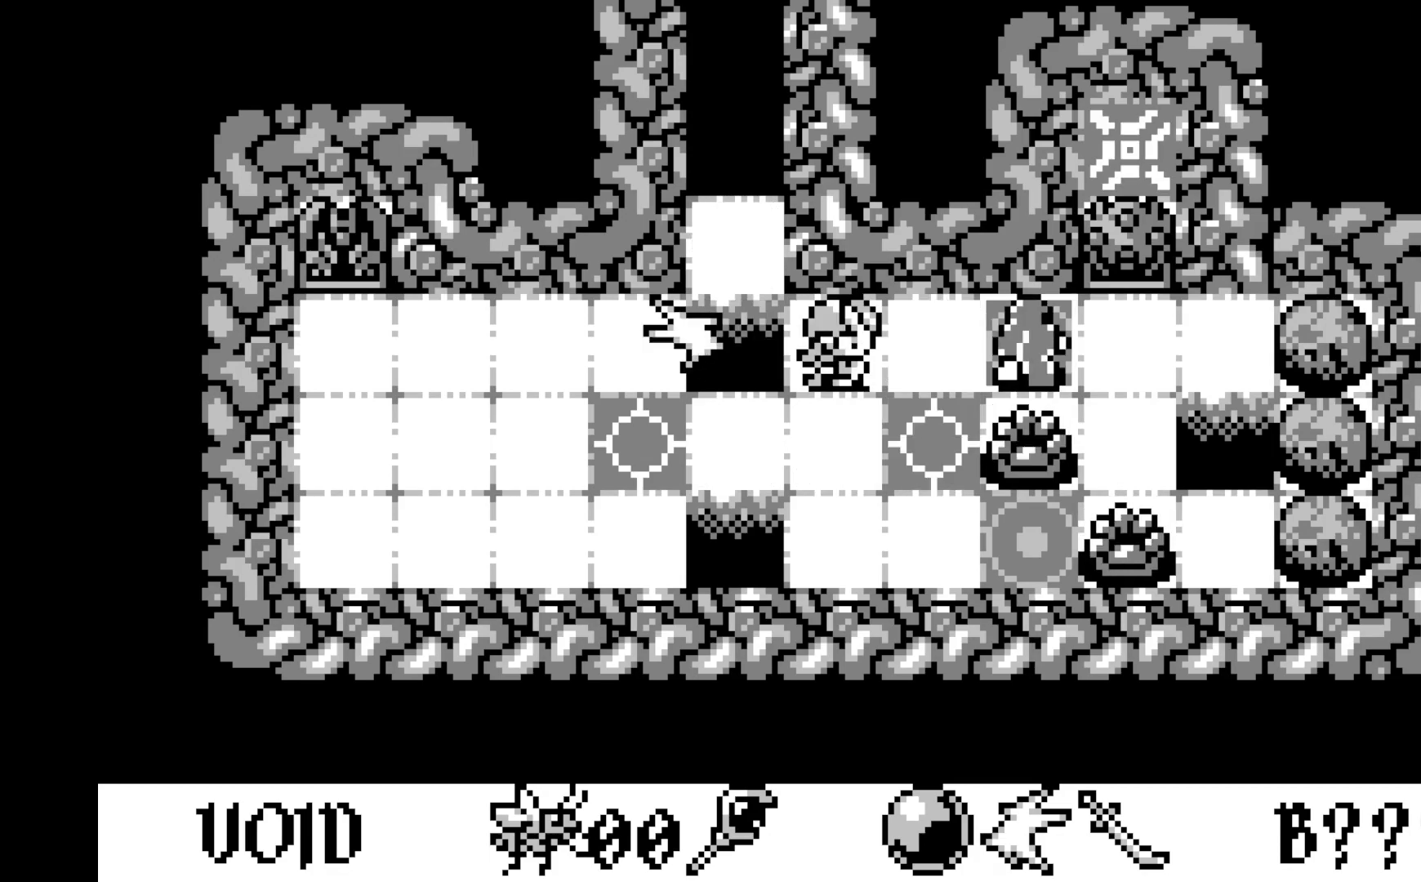
{"buttons": [], "left_stick": "center", "events": [[83, "DPAD_RIGHT", "up"], [350, "DPAD_RIGHT", "down"], [483, "DPAD_RIGHT", "up"]]}
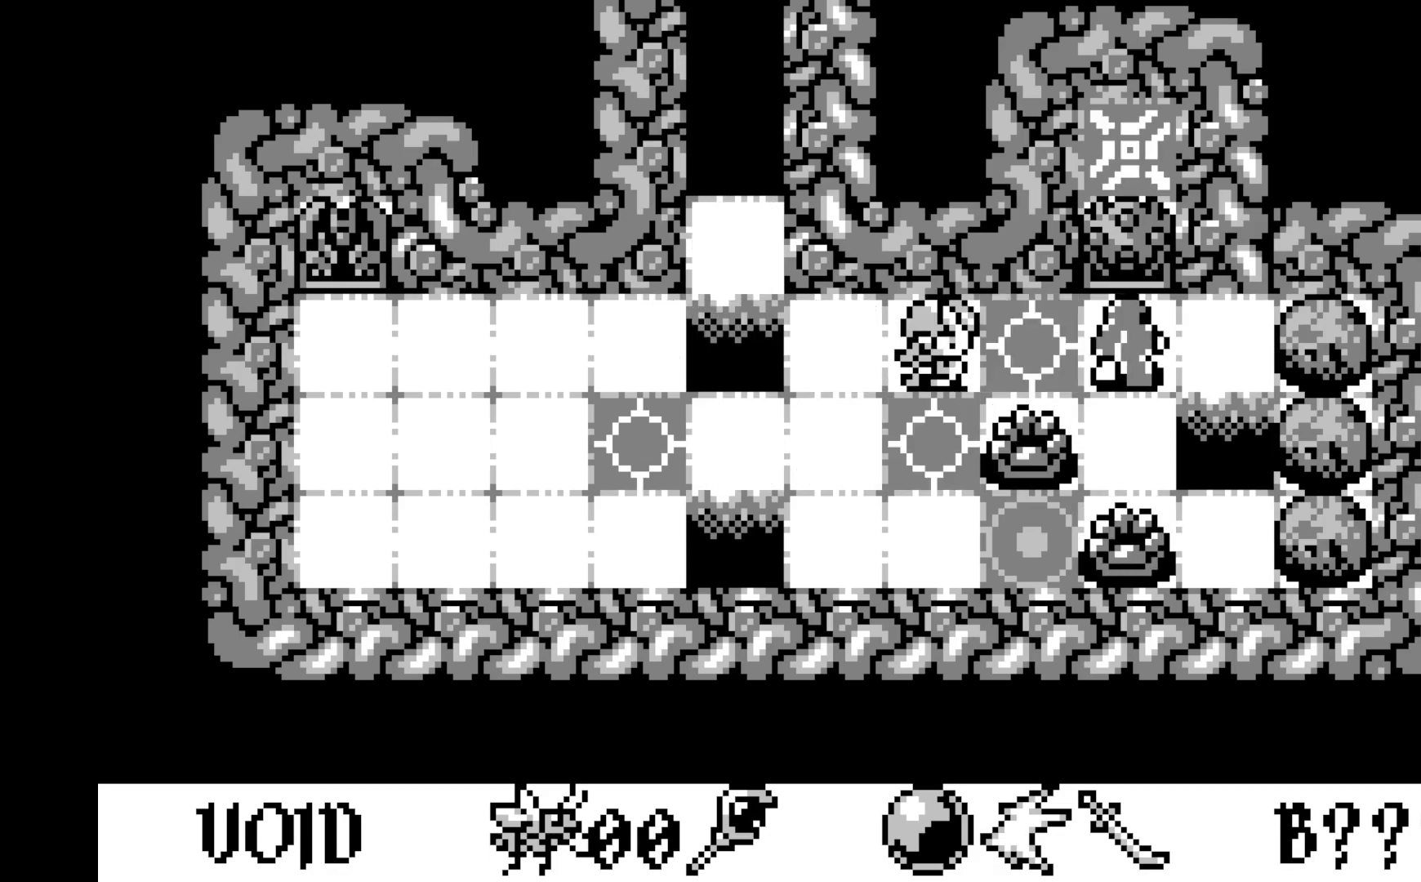
{"buttons": [], "left_stick": "center", "events": []}
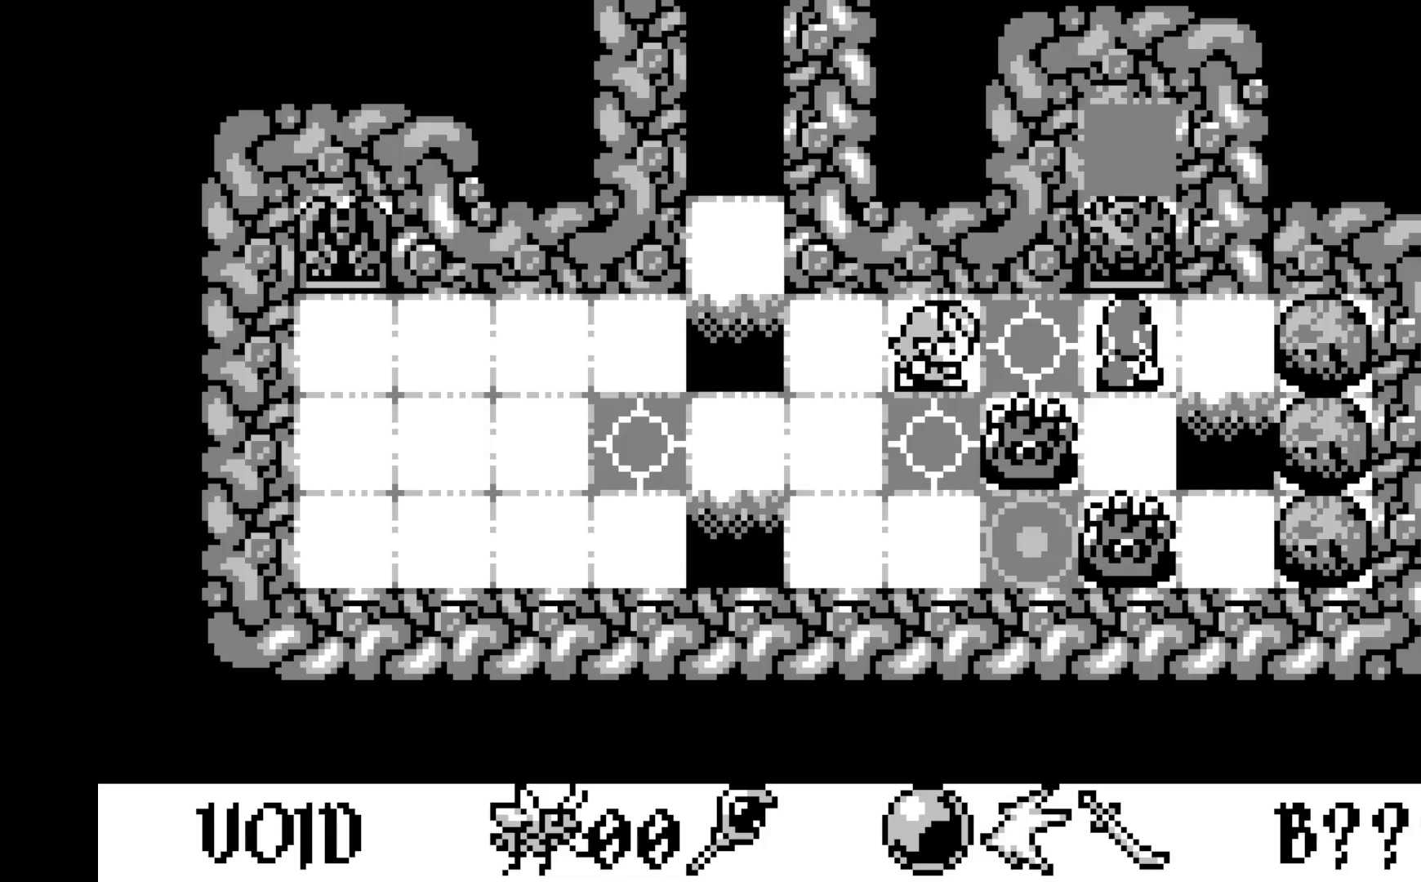
{"buttons": [], "left_stick": "center", "events": []}
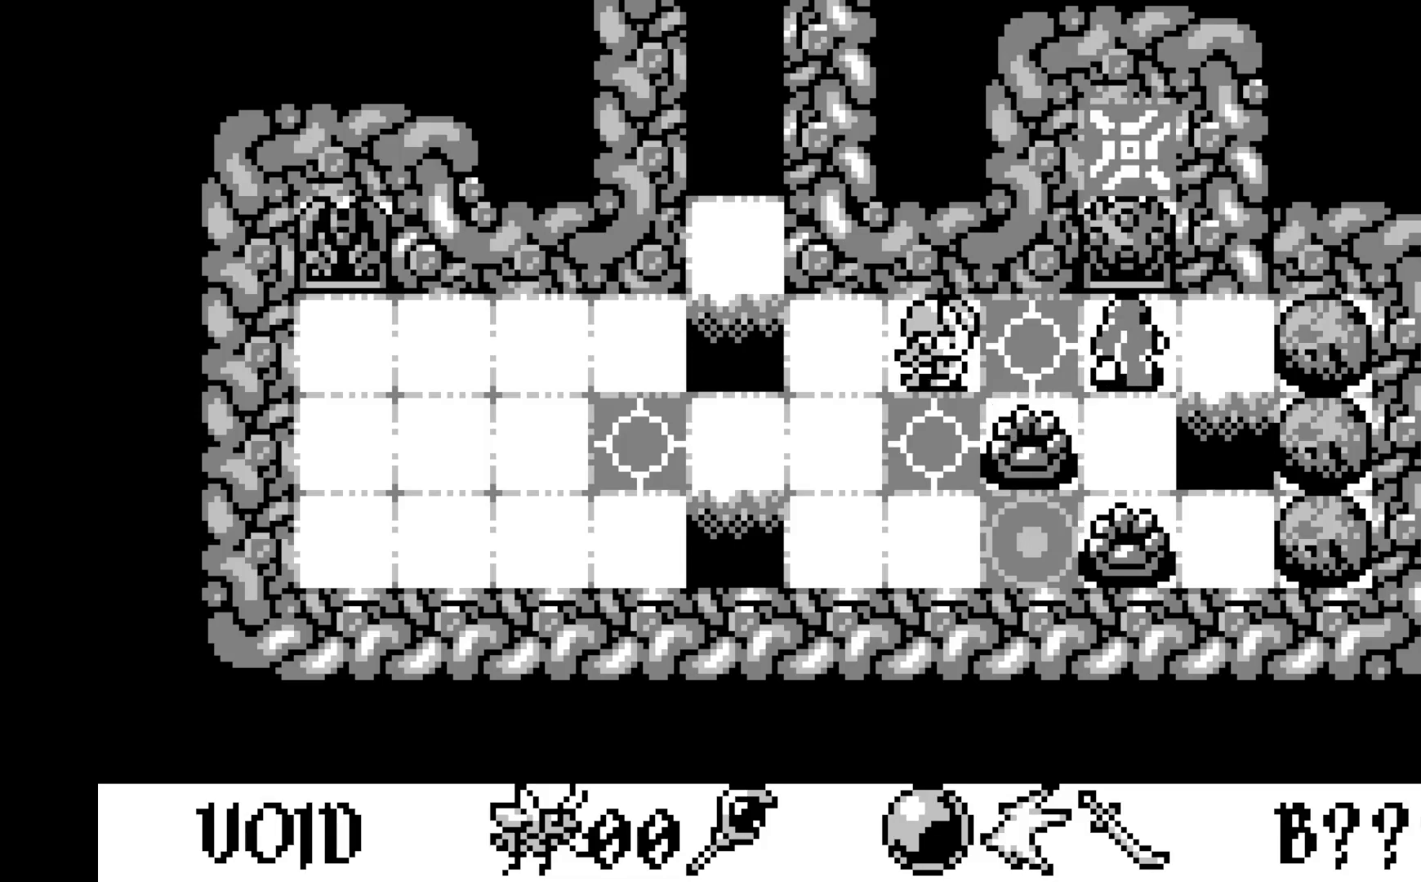
{"buttons": [], "left_stick": "center", "events": []}
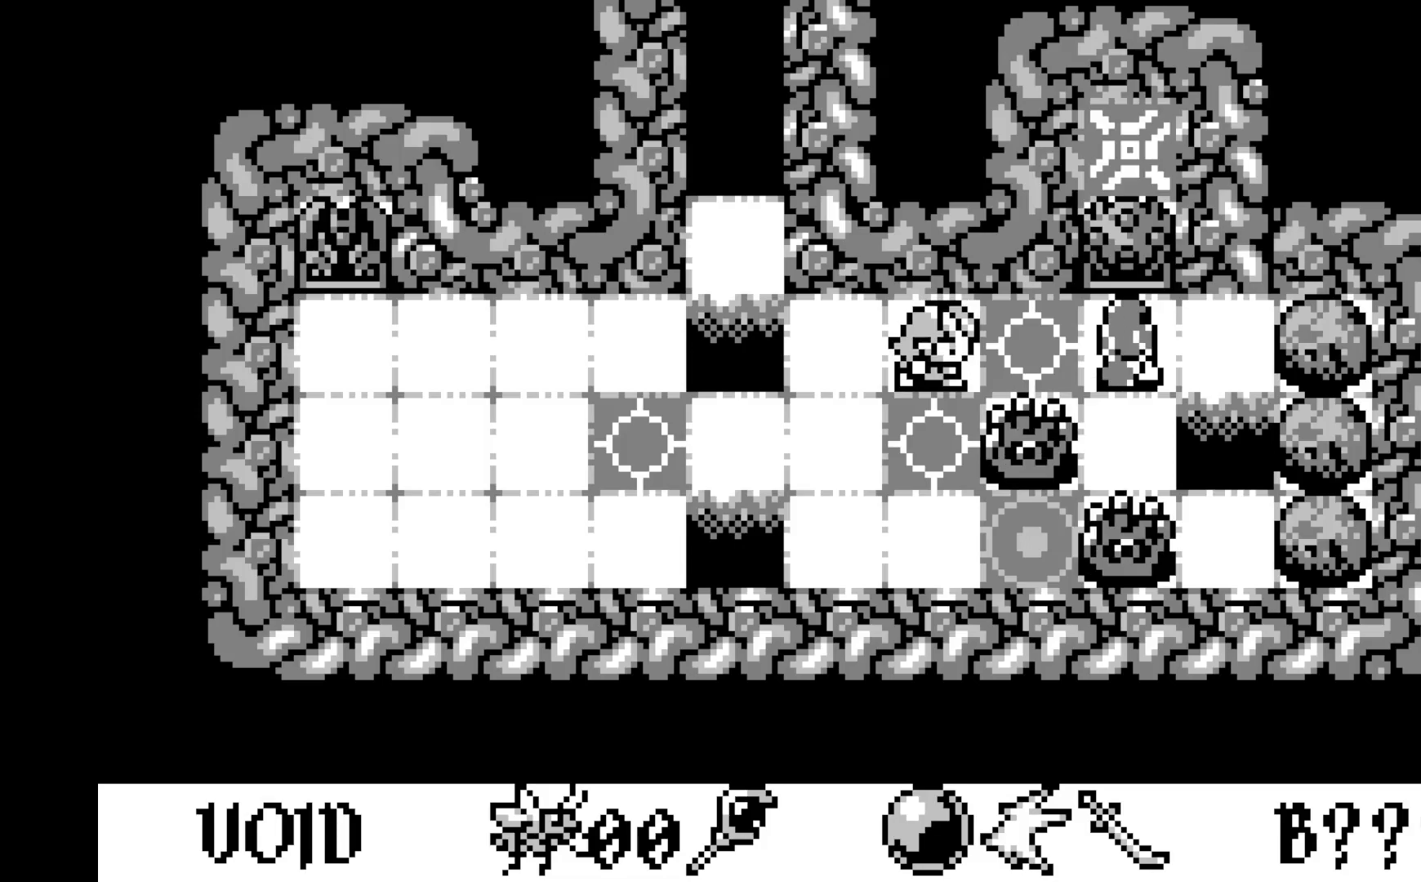
{"buttons": [], "left_stick": "center", "events": []}
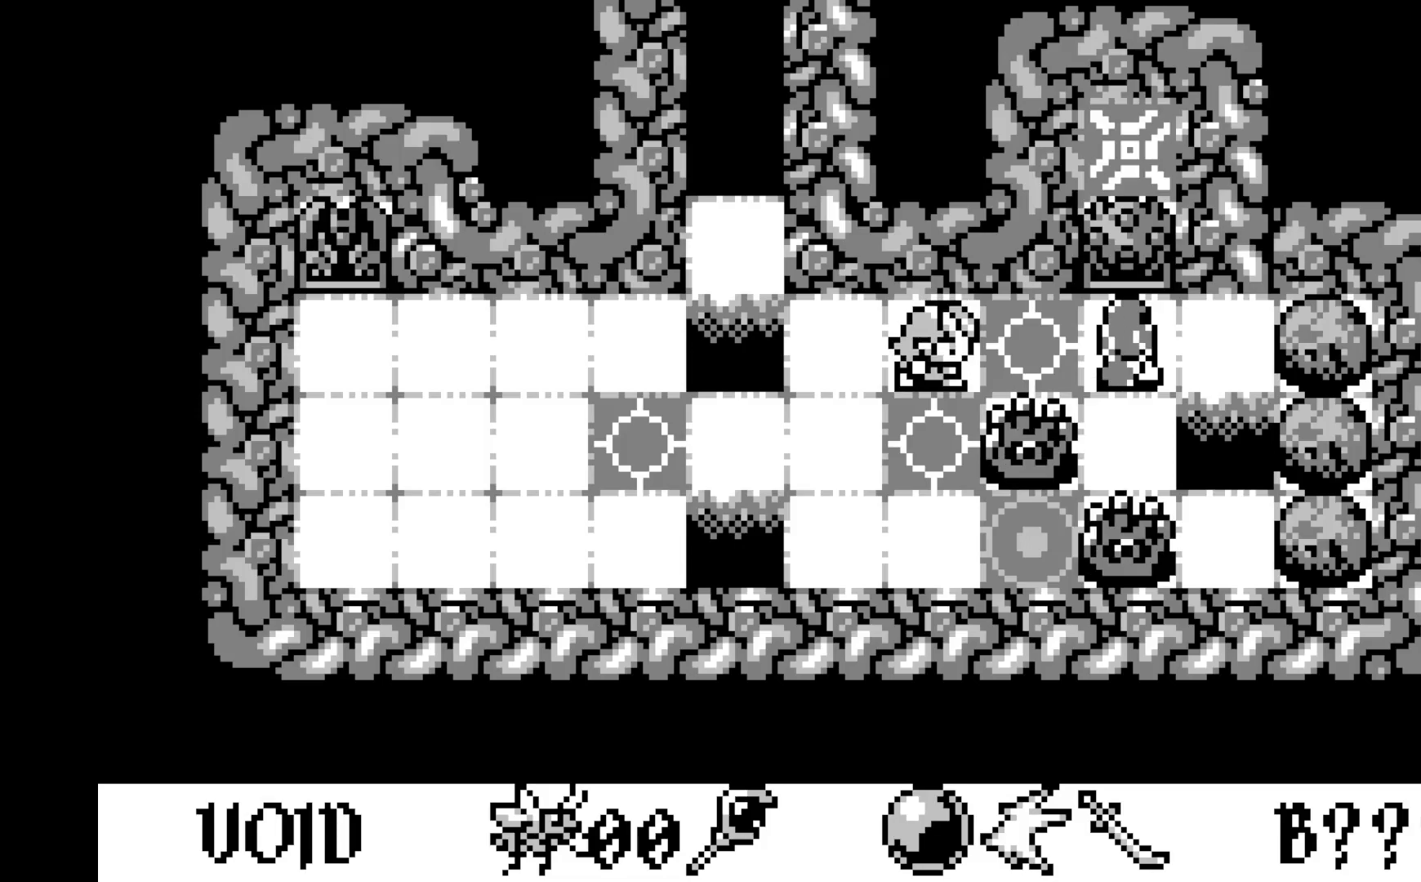
{"buttons": [], "left_stick": "center", "events": []}
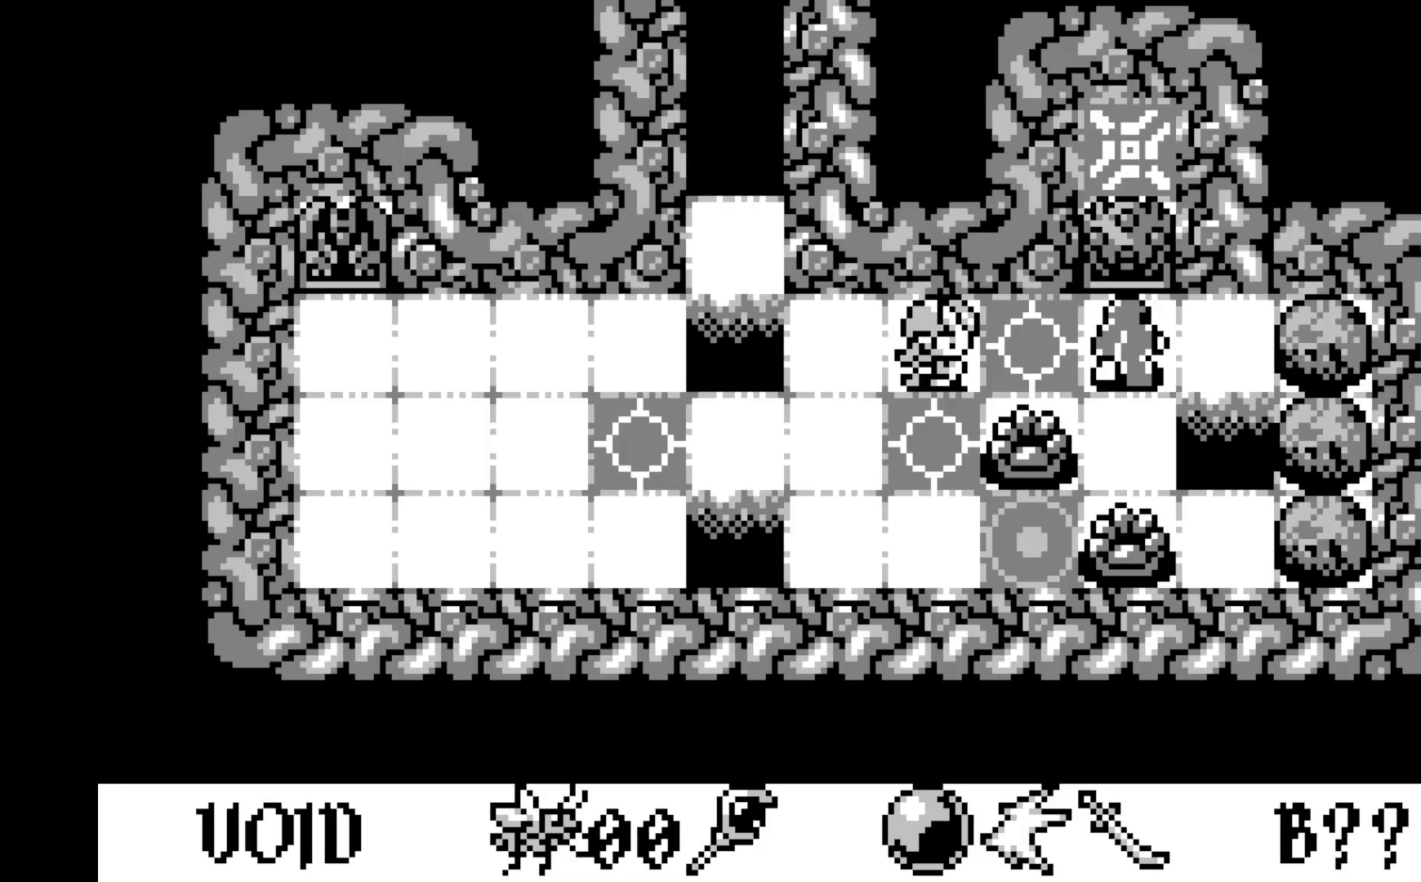
{"buttons": [], "left_stick": "center", "events": []}
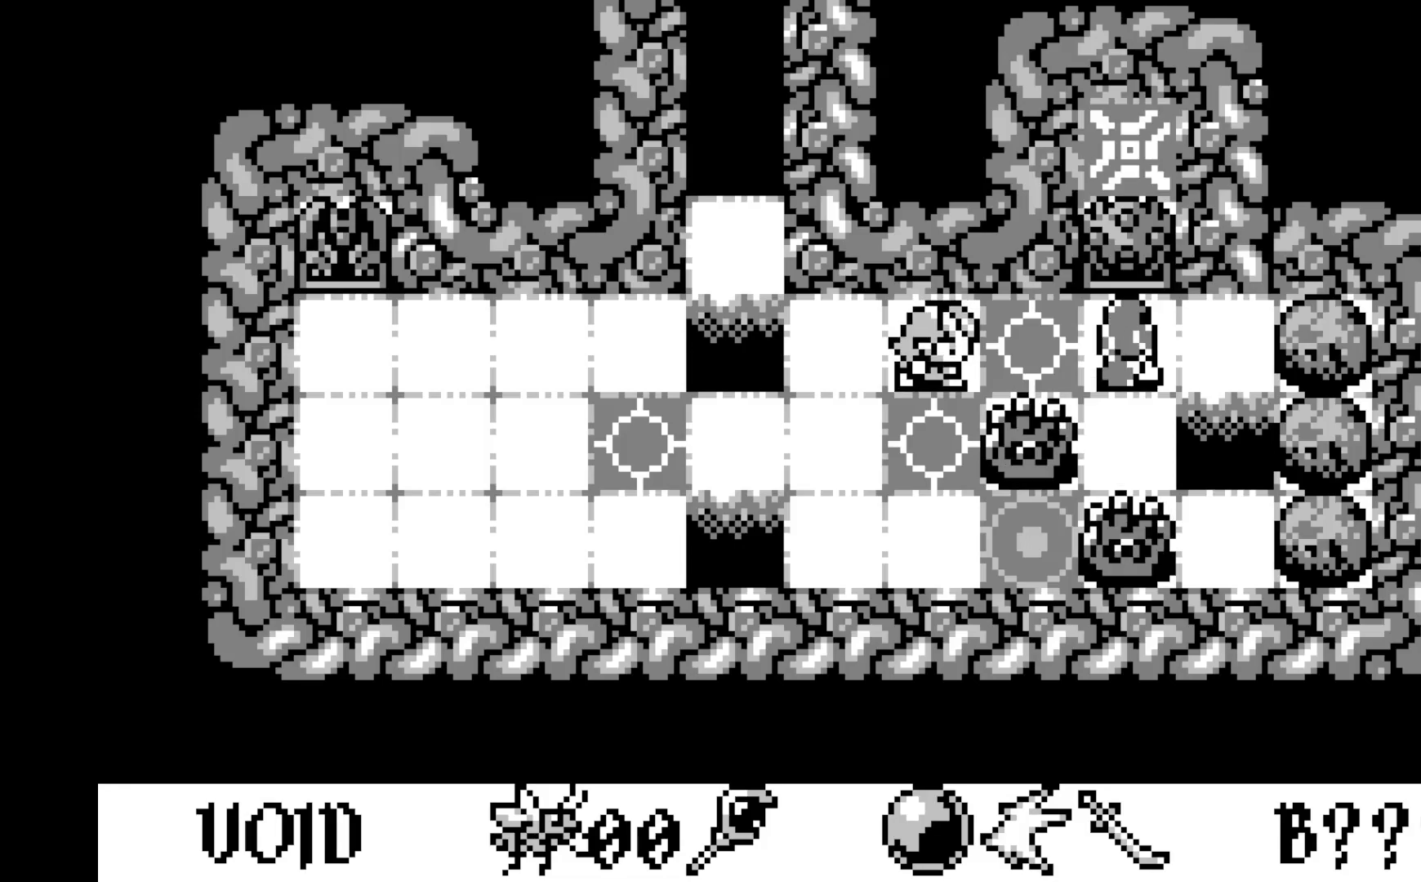
{"buttons": [], "left_stick": "center", "events": [[83, "DPAD_DOWN", "down"], [200, "DPAD_DOWN", "up"]]}
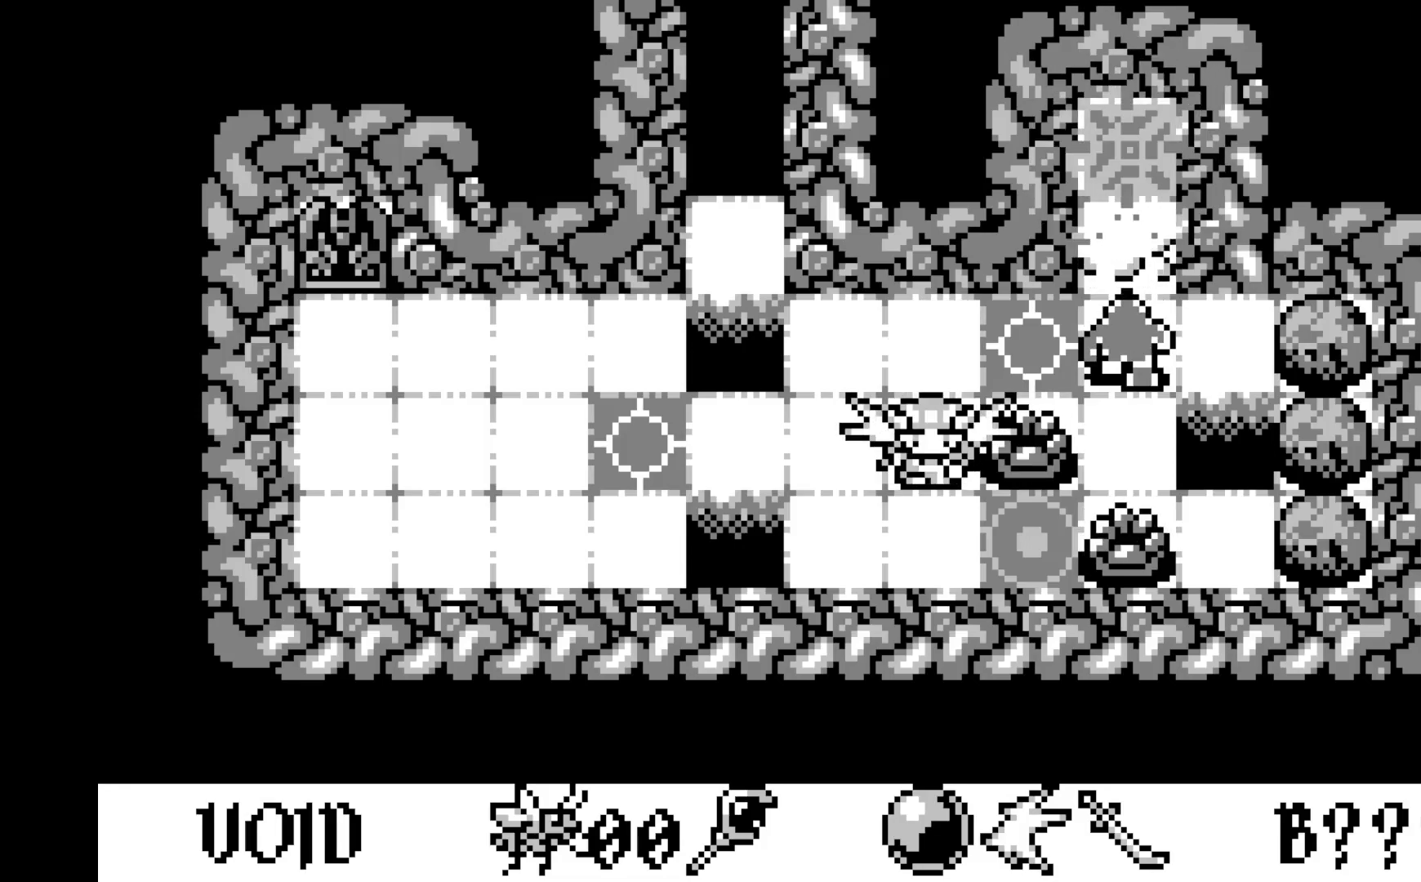
{"buttons": [], "left_stick": "center", "events": []}
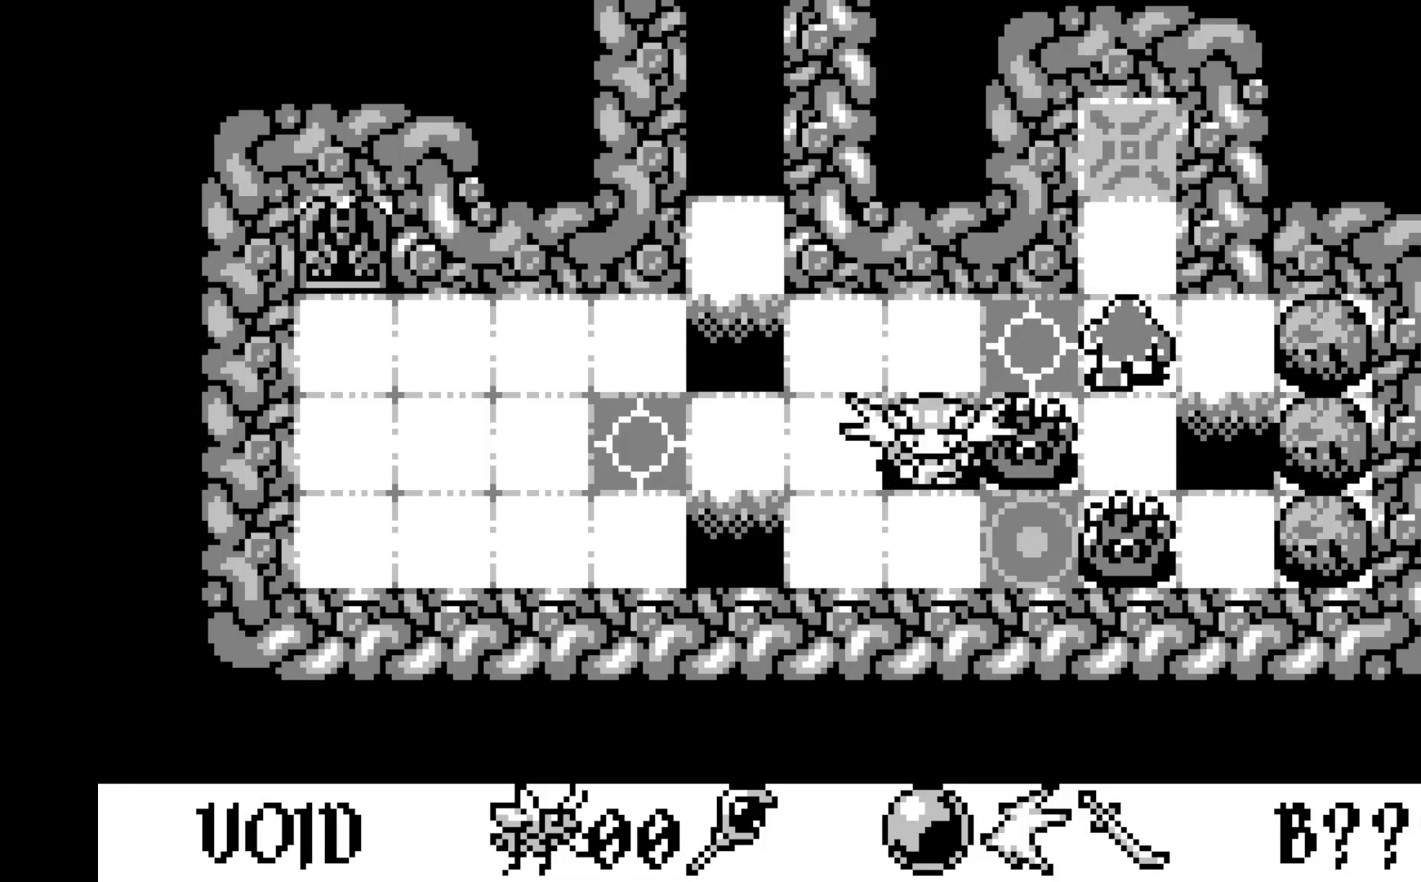
{"buttons": [], "left_stick": "center", "events": []}
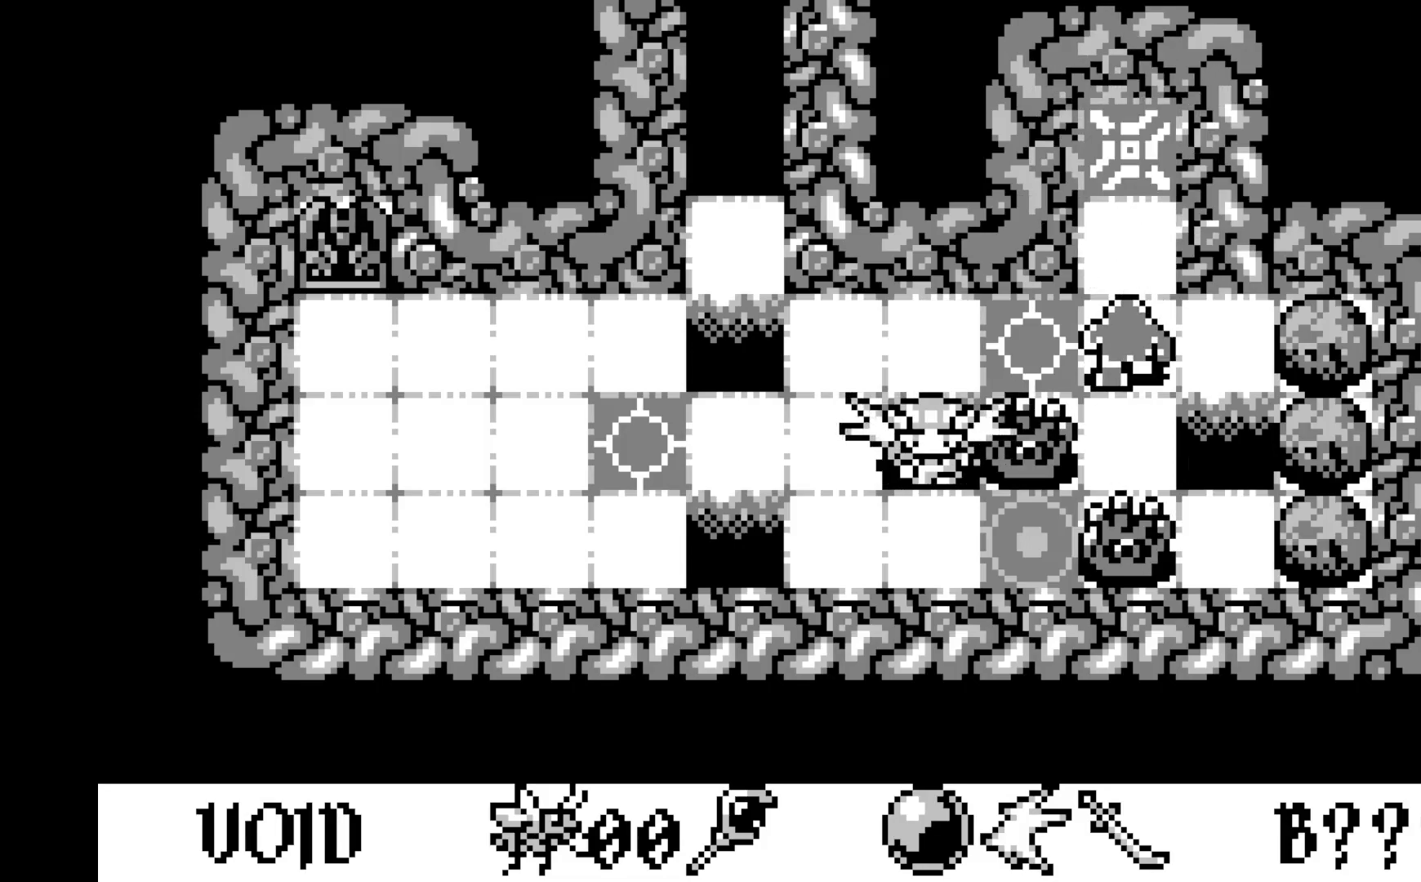
{"buttons": [], "left_stick": "center", "events": [[333, "DPAD_LEFT", "down"], [467, "DPAD_LEFT", "up"]]}
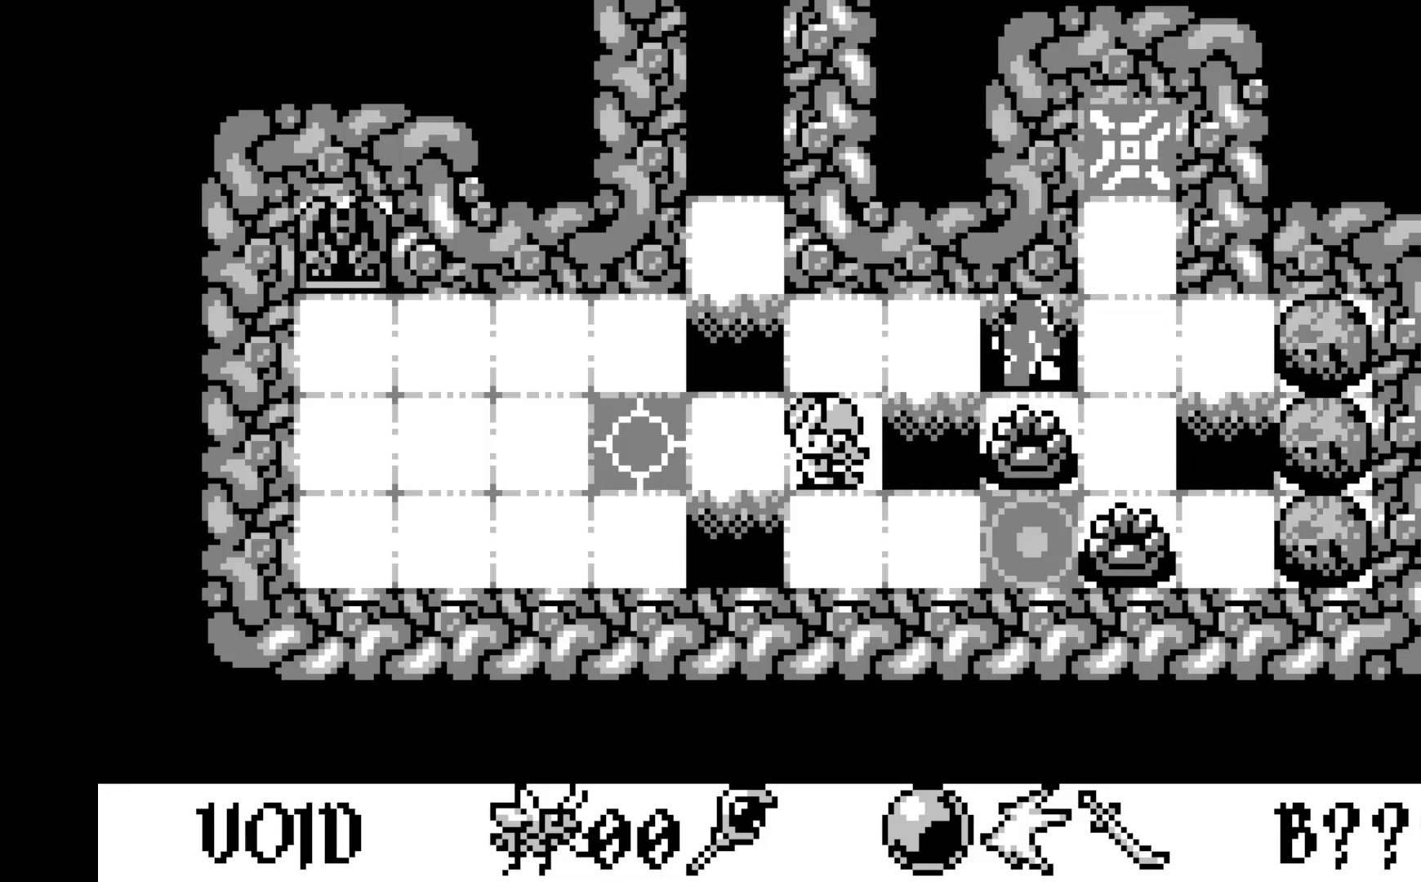
{"buttons": [], "left_stick": "center", "events": []}
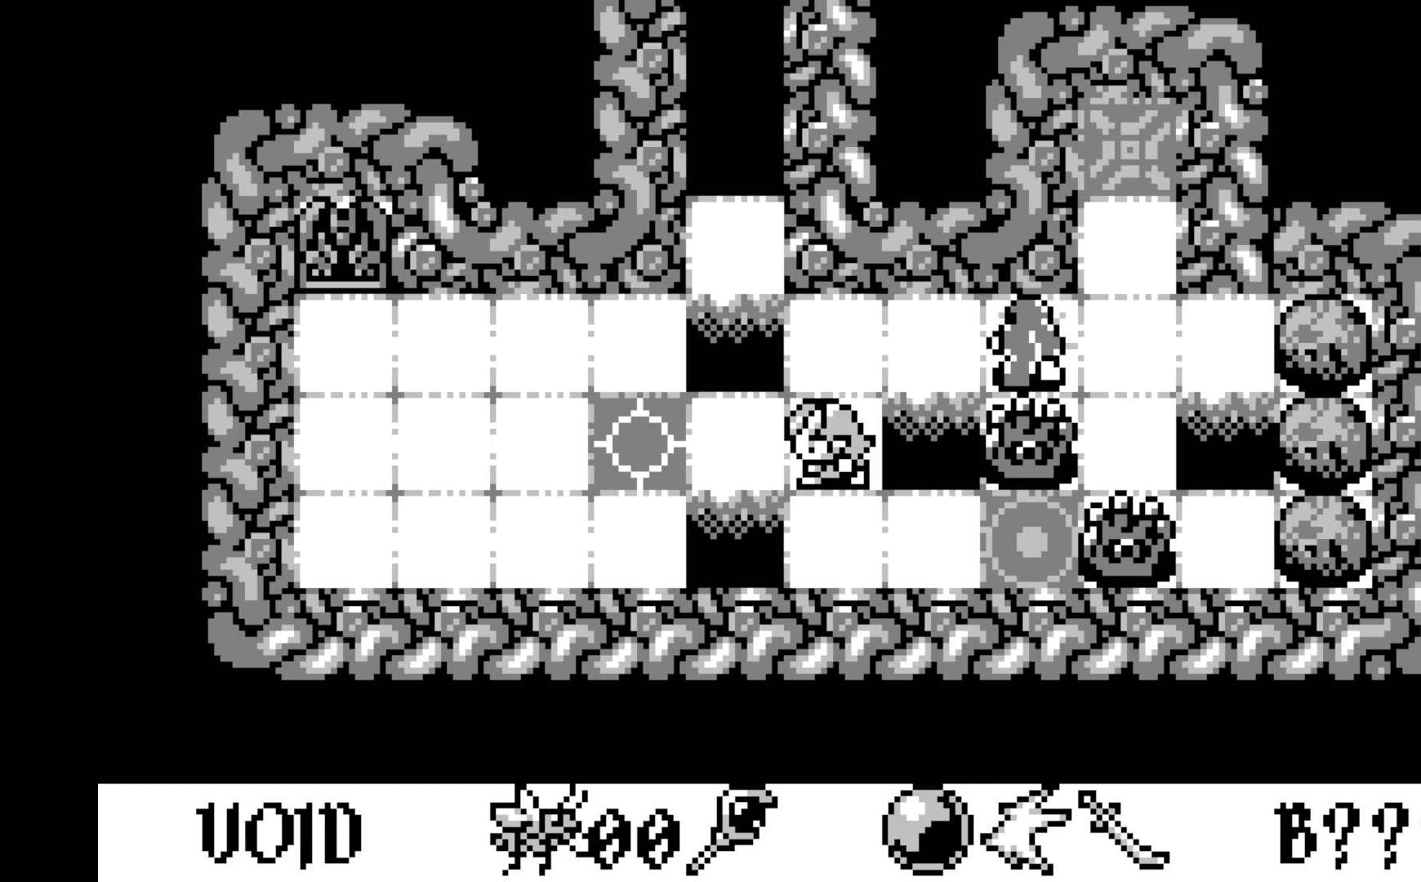
{"buttons": [], "left_stick": "center", "events": [[400, "DPAD_RIGHT", "down"], [467, "DPAD_RIGHT", "up"]]}
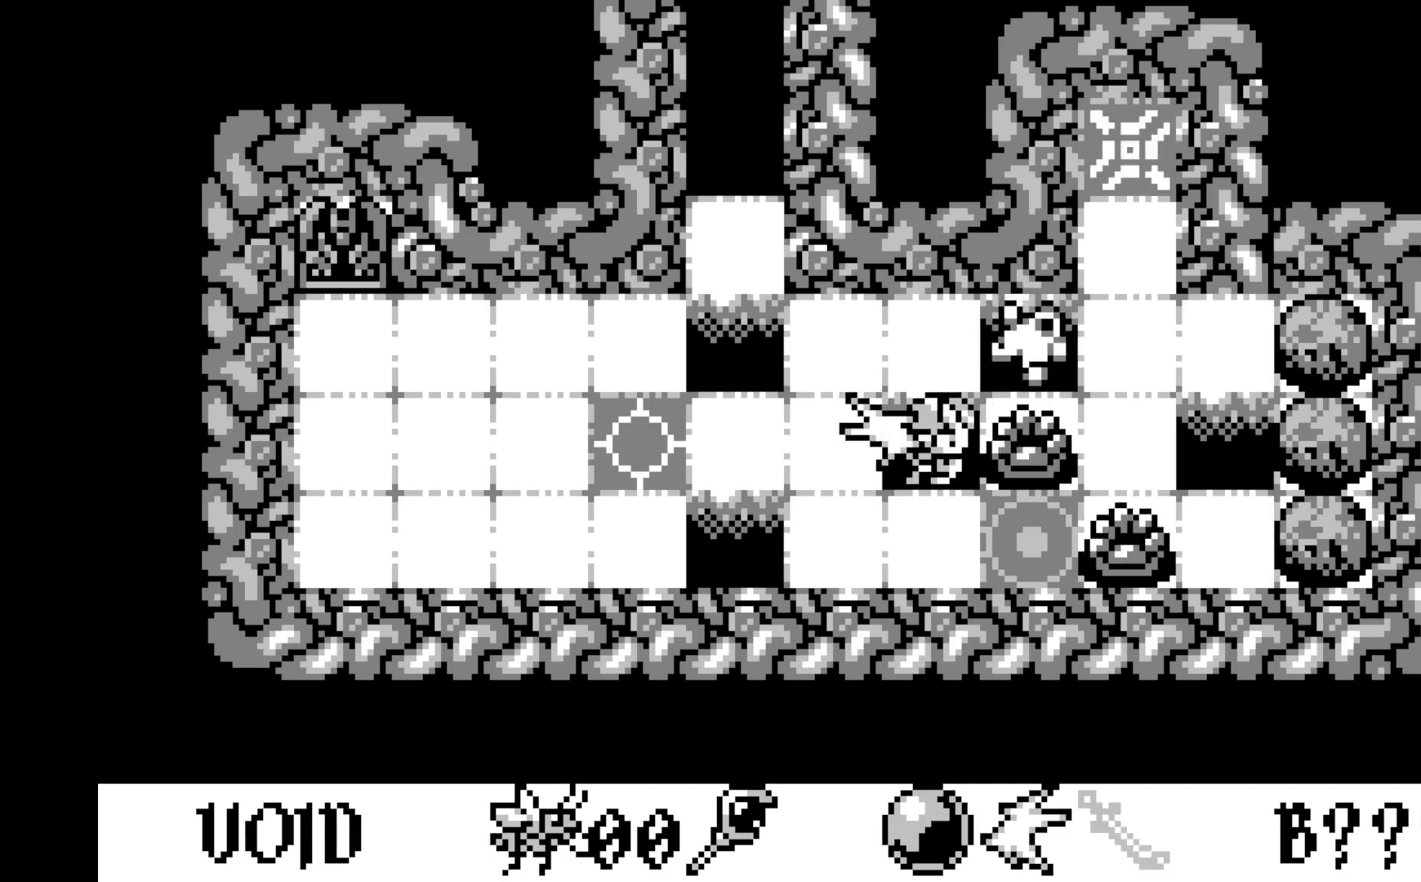
{"buttons": [], "left_stick": "center", "events": []}
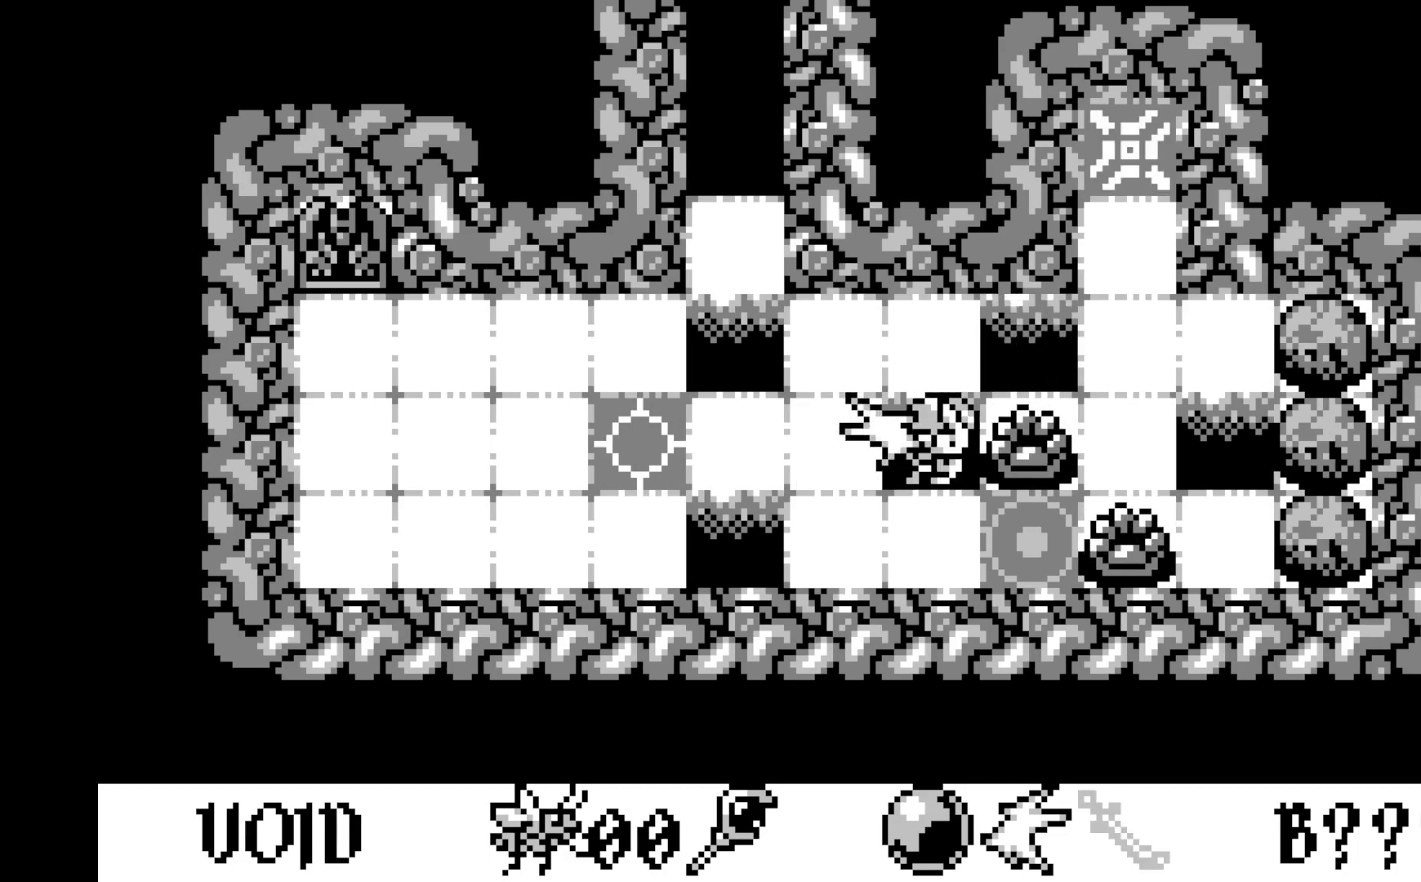
{"buttons": [], "left_stick": "center", "events": []}
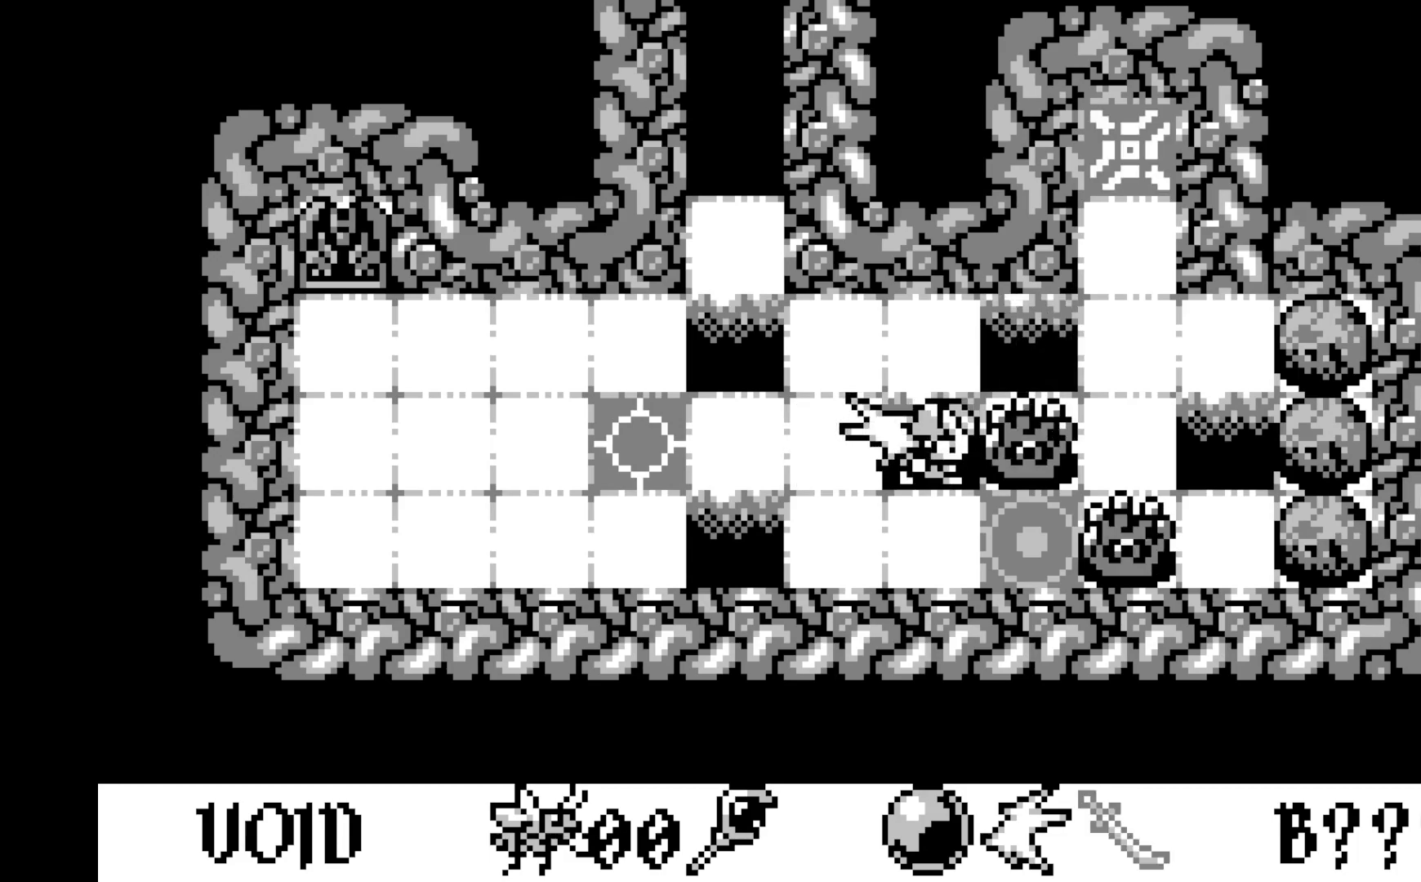
{"buttons": [], "left_stick": "center", "events": [[183, "A", "down"], [333, "A", "up"]]}
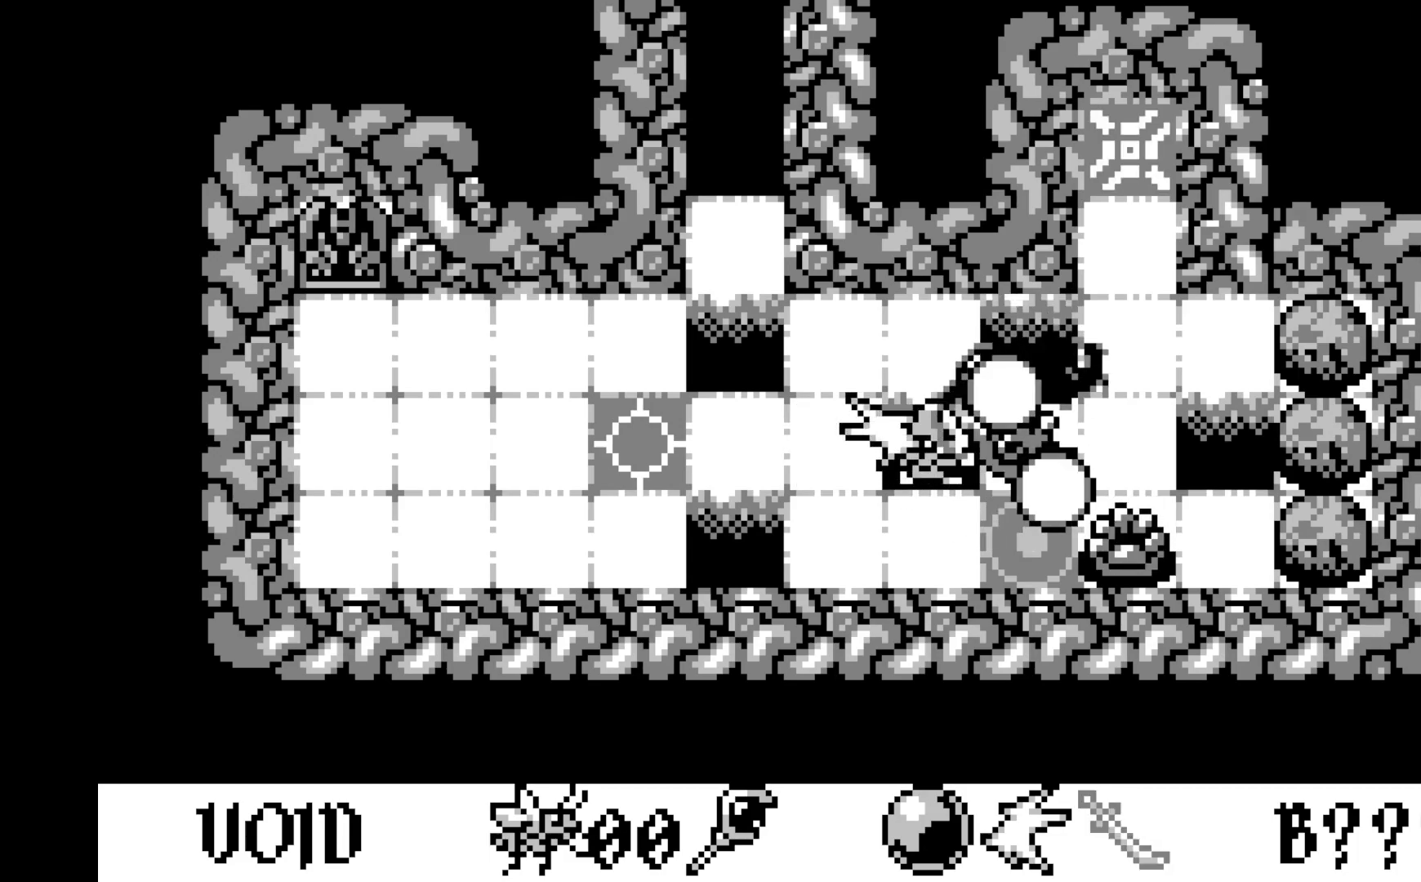
{"buttons": ["DPAD_RIGHT"], "left_stick": "center", "events": [[300, "DPAD_RIGHT", "down"], [400, "DPAD_RIGHT", "up"], [500, "DPAD_RIGHT", "down"]]}
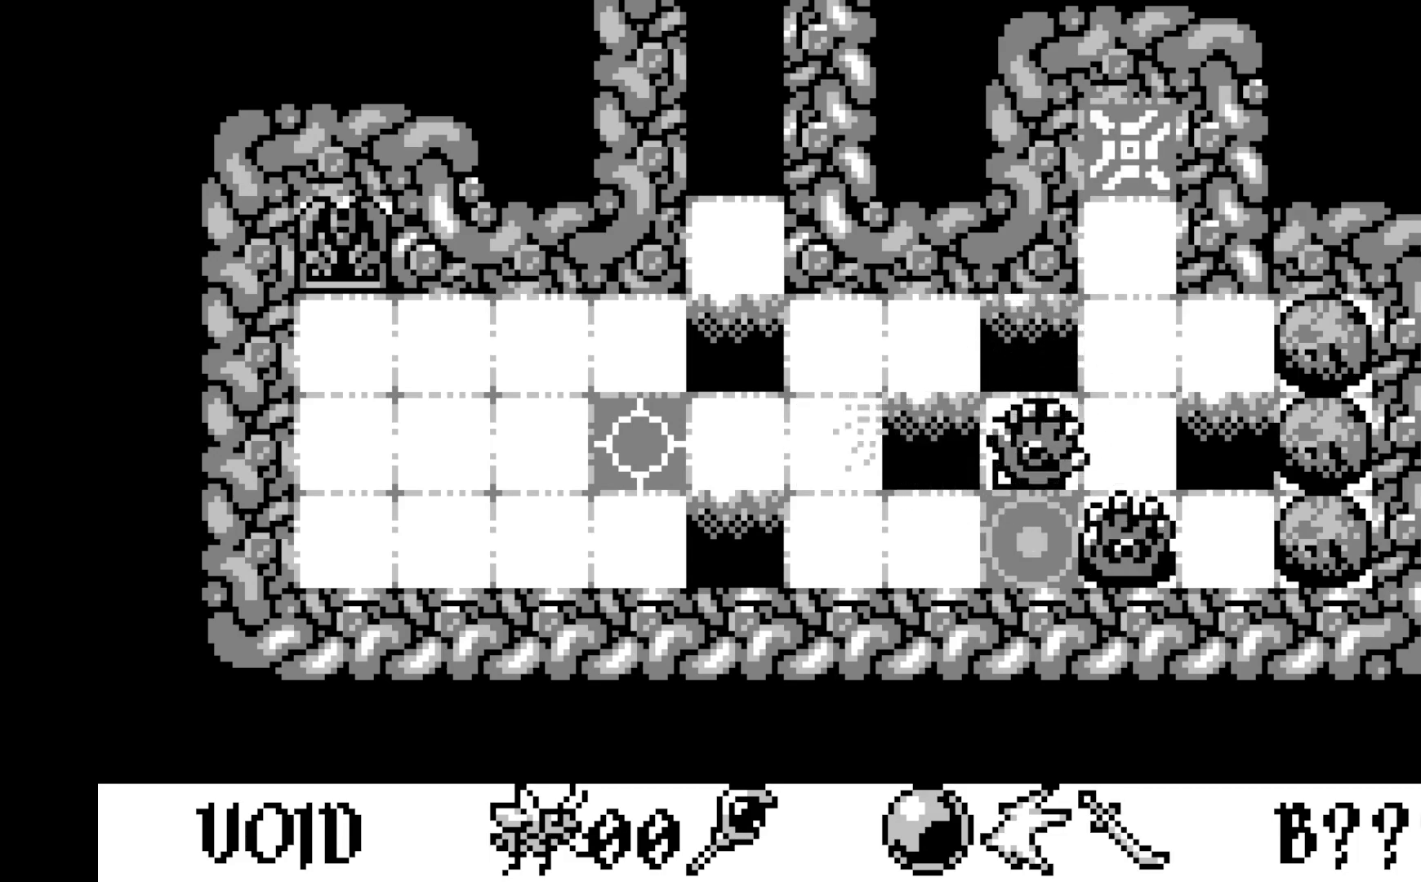
{"buttons": ["DPAD_RIGHT"], "left_stick": "center", "events": [[100, "DPAD_RIGHT", "up"], [200, "DPAD_RIGHT", "down"], [300, "DPAD_RIGHT", "up"], [483, "DPAD_RIGHT", "down"]]}
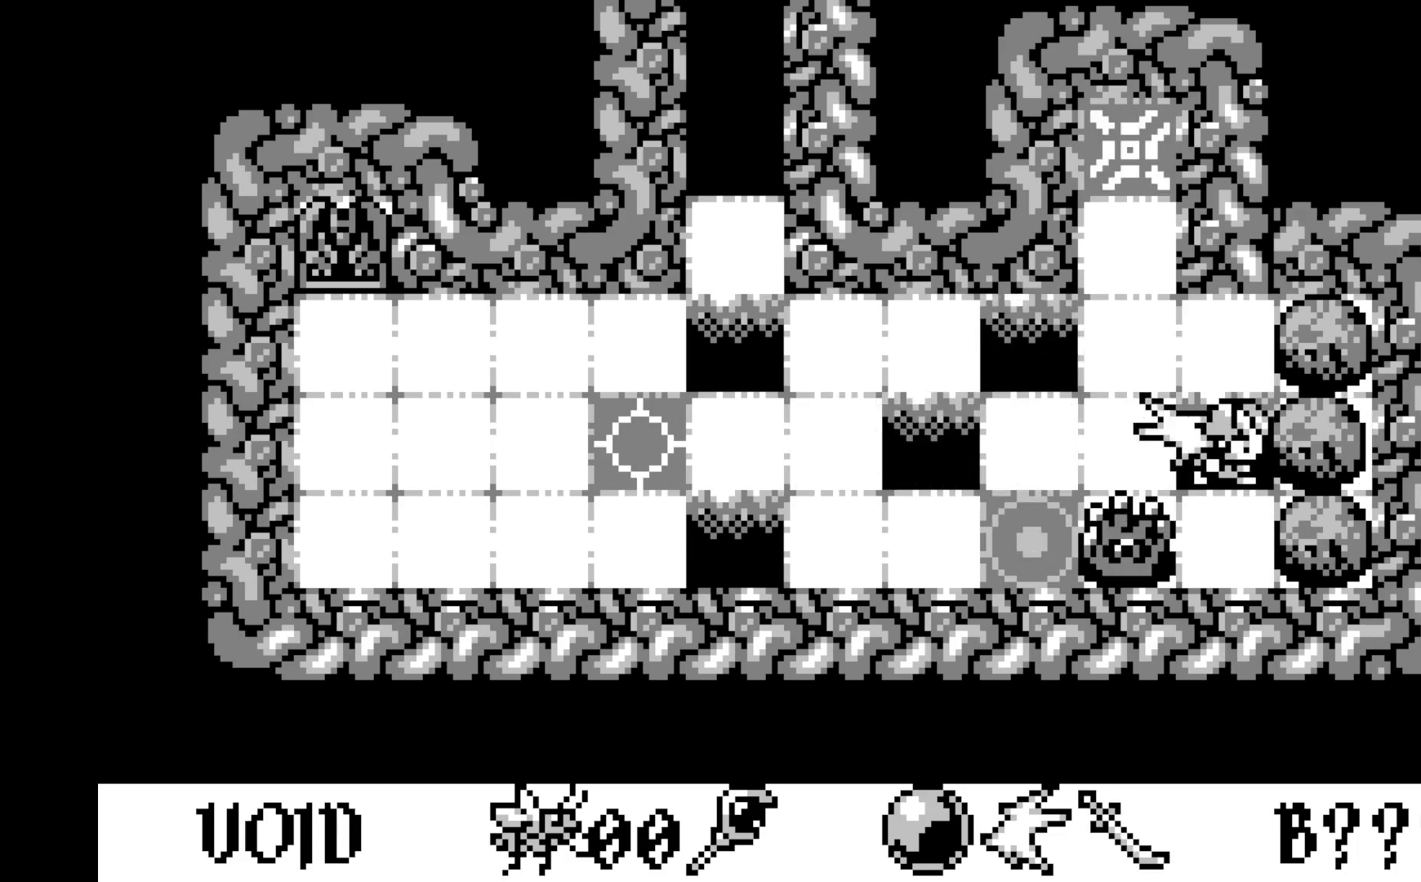
{"buttons": [], "left_stick": "center", "events": [[100, "DPAD_RIGHT", "up"]]}